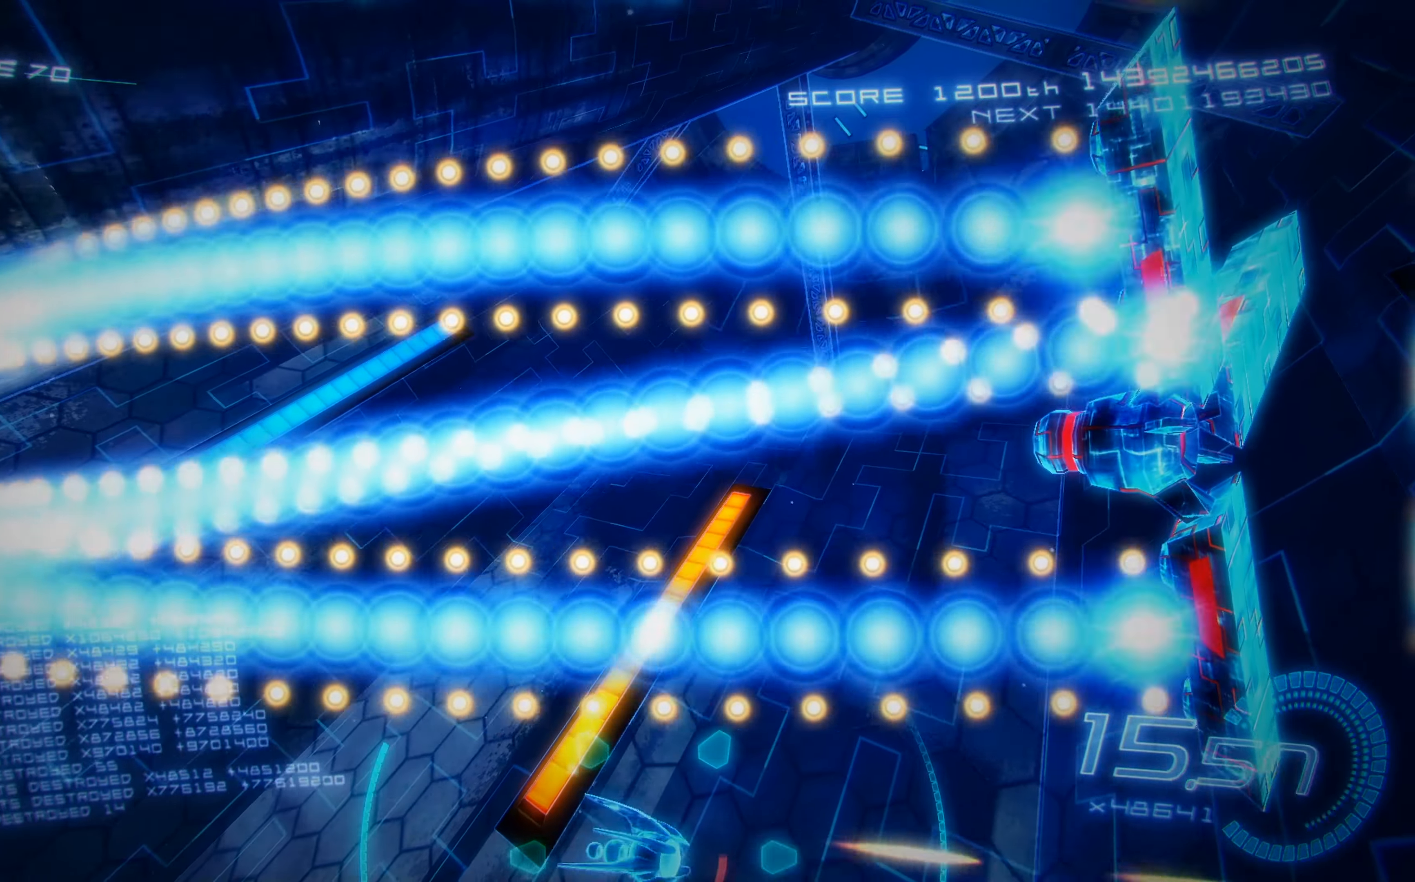
Gameplay with a controller (Xbox layout); each line is a JSON object with the inputs held at the frame after it. "events" lists button and stick changes between this image and that frame as [ms after this image, input, new state], when the widget could be followed in between. Not read: right_stick.
{"buttons": ["X"], "left_stick": "center", "events": [[116, "DPAD_LEFT", "down"], [233, "DPAD_LEFT", "up"], [350, "DPAD_UP", "down"], [366, "DPAD_LEFT", "down"], [466, "DPAD_LEFT", "up"], [483, "DPAD_UP", "up"]]}
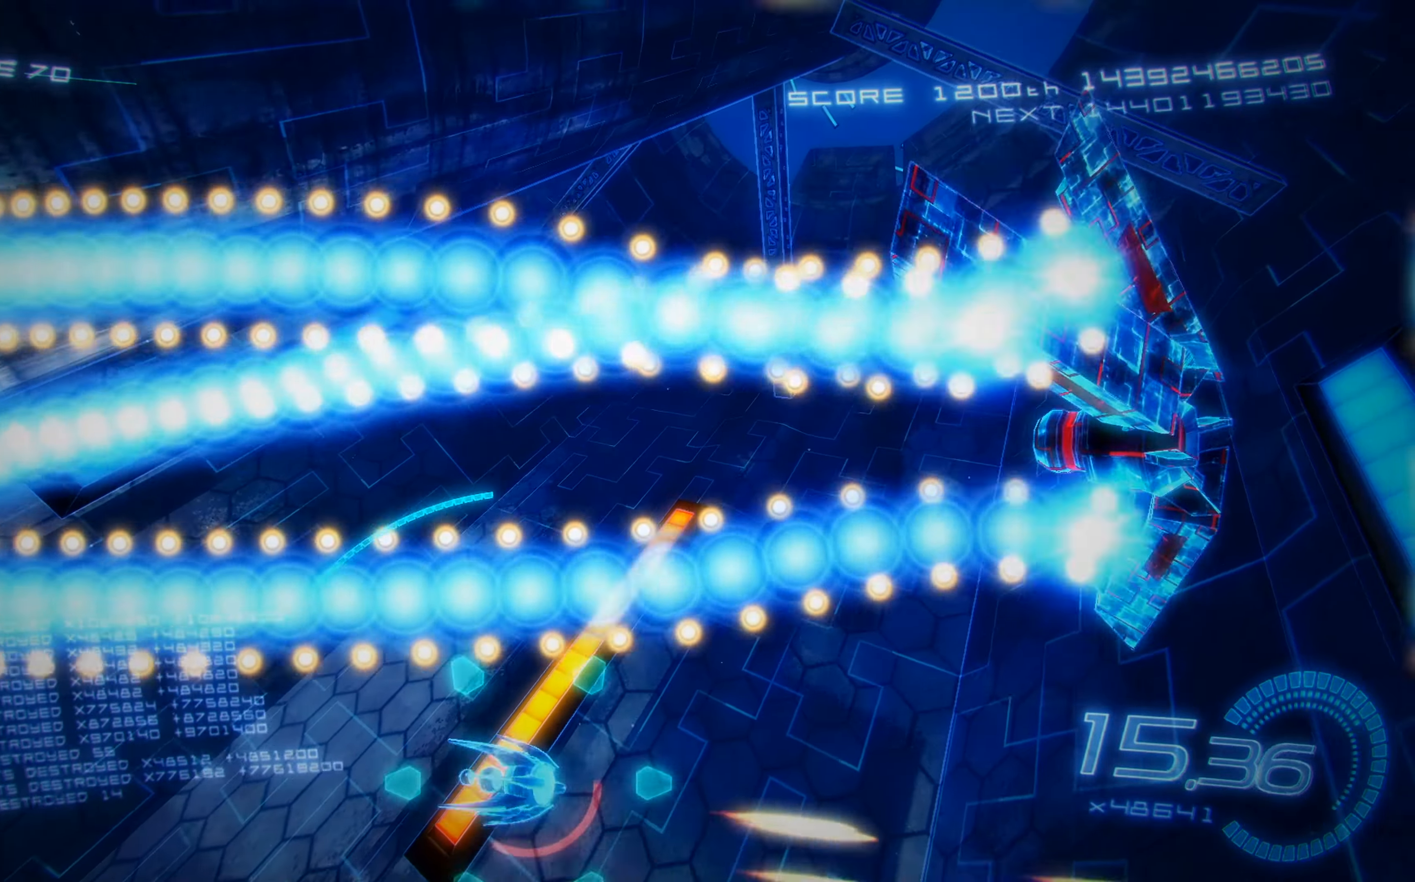
{"buttons": ["X"], "left_stick": "center", "events": []}
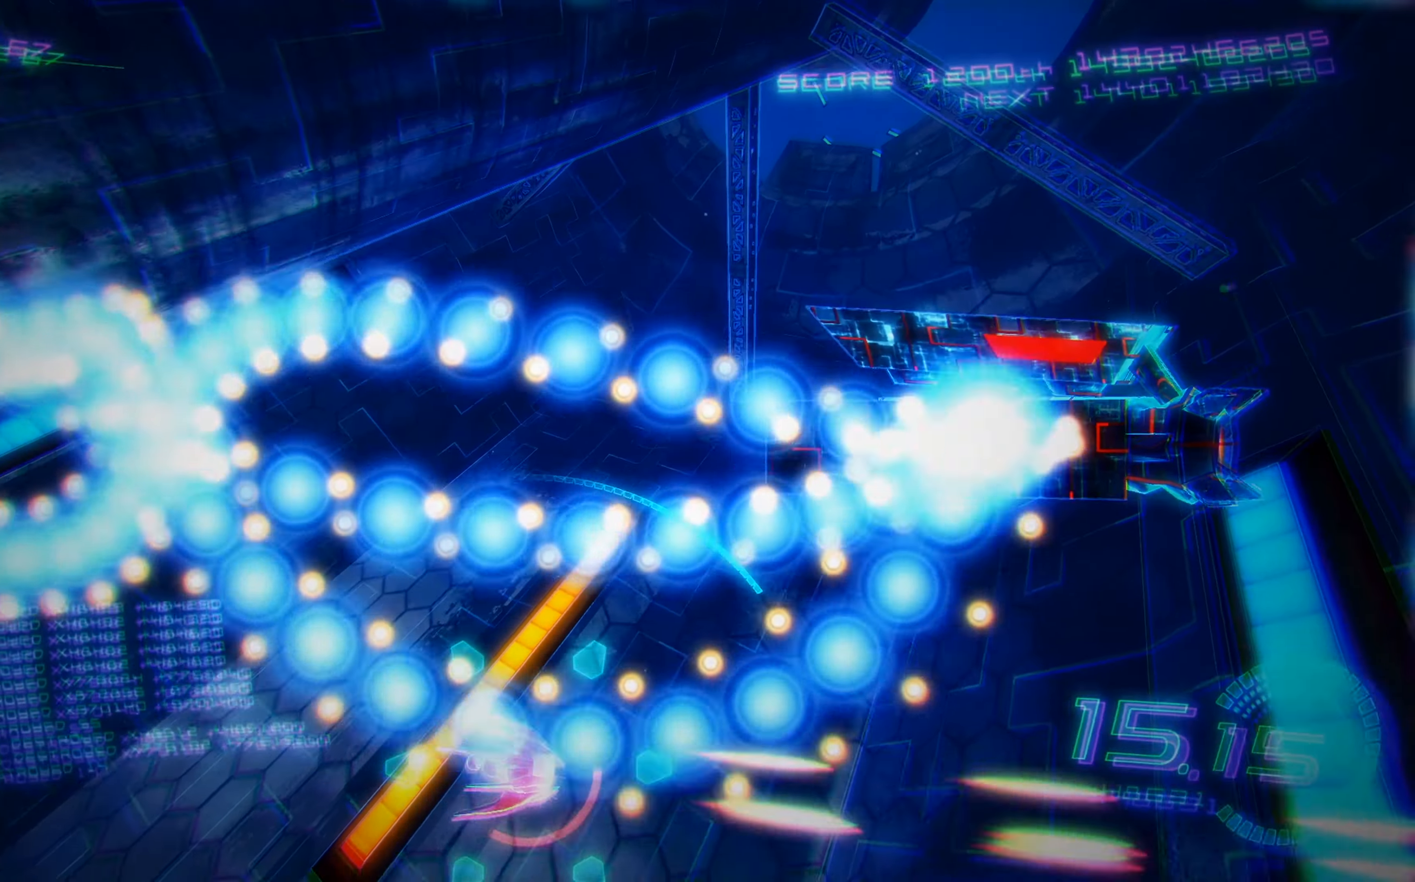
{"buttons": ["A", "X", "R2", "DPAD_UP", "DPAD_LEFT"], "left_stick": "center", "events": [[100, "DPAD_DOWN", "down"], [183, "DPAD_RIGHT", "down"], [250, "DPAD_RIGHT", "up"], [250, "R2", "down"], [266, "DPAD_DOWN", "up"], [300, "DPAD_LEFT", "down"], [300, "DPAD_UP", "down"], [483, "A", "down"]]}
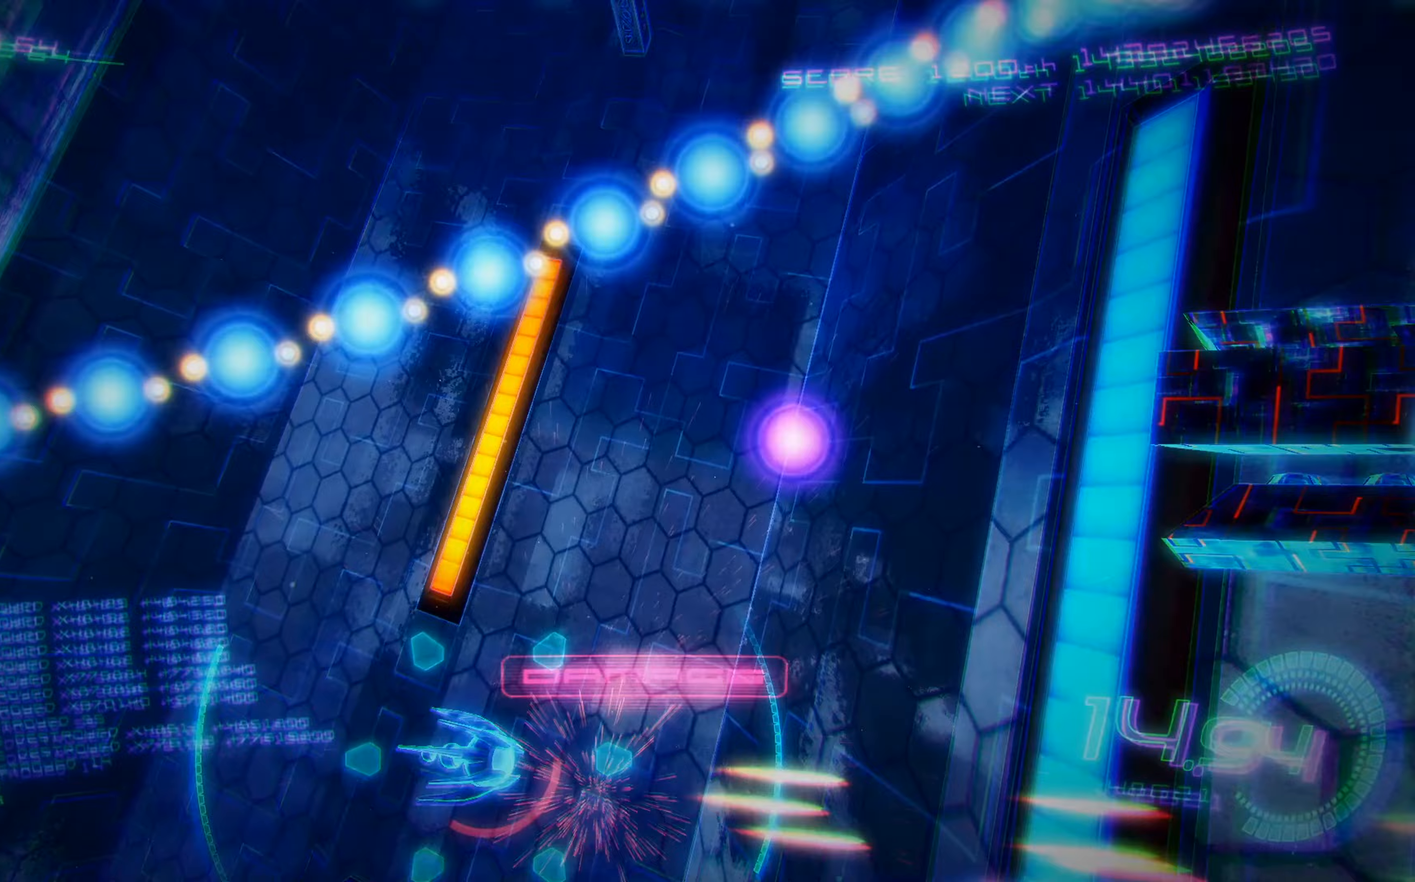
{"buttons": ["X", "DPAD_UP", "DPAD_LEFT"], "left_stick": "center", "events": [[17, "A", "up"], [17, "R2", "up"], [117, "DPAD_LEFT", "up"], [183, "DPAD_UP", "up"], [200, "DPAD_RIGHT", "down"], [267, "DPAD_RIGHT", "up"], [300, "DPAD_UP", "down"], [367, "DPAD_LEFT", "down"]]}
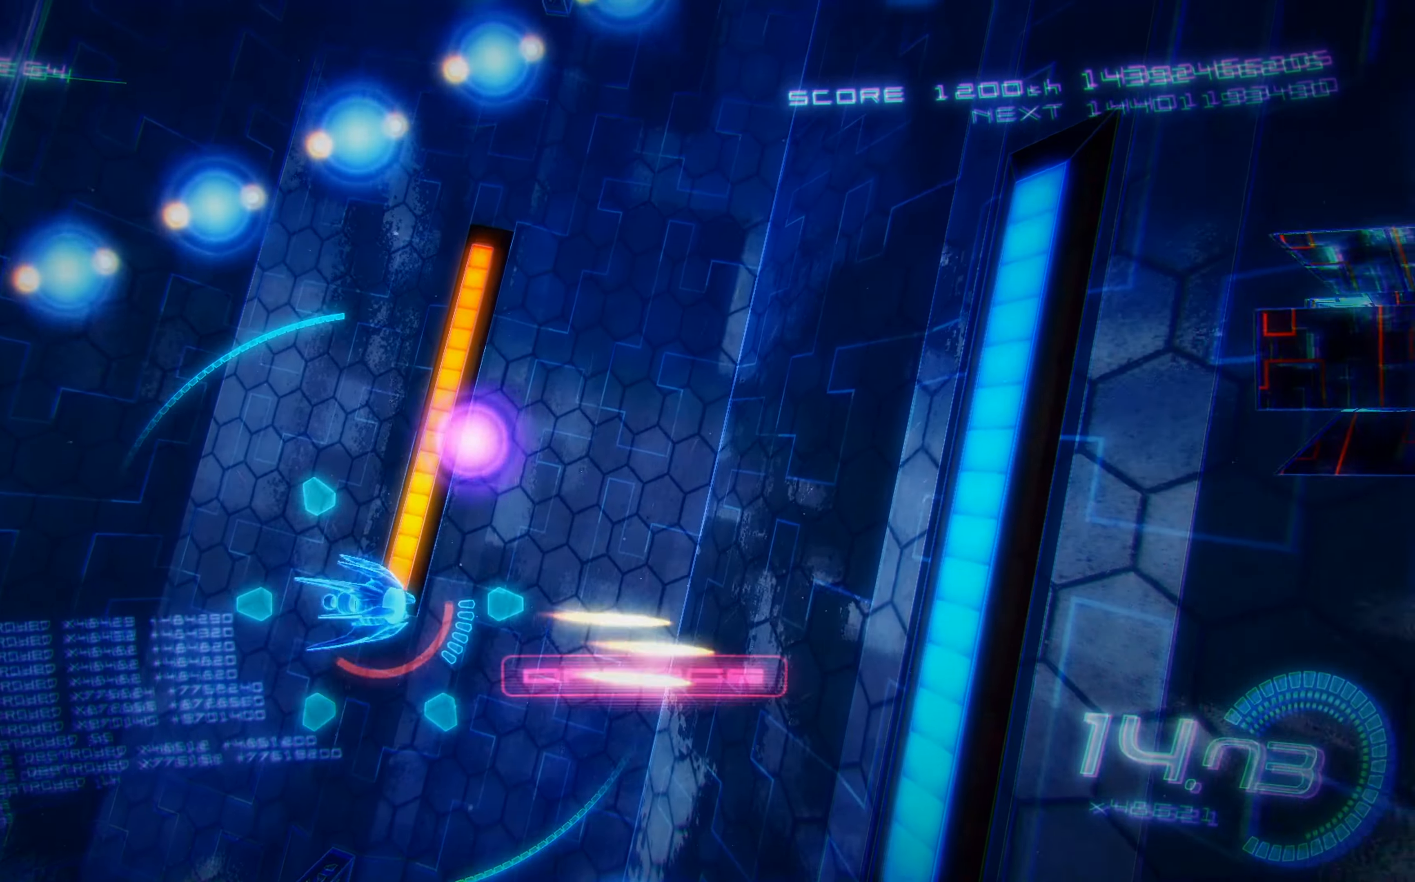
{"buttons": ["X", "L2", "DPAD_UP", "DPAD_LEFT"], "left_stick": "center", "events": [[33, "DPAD_UP", "up"], [67, "DPAD_DOWN", "down"], [100, "DPAD_LEFT", "up"], [150, "DPAD_RIGHT", "down"], [217, "DPAD_DOWN", "up"], [283, "DPAD_UP", "down"], [367, "DPAD_RIGHT", "up"], [417, "L2", "down"], [500, "DPAD_LEFT", "down"]]}
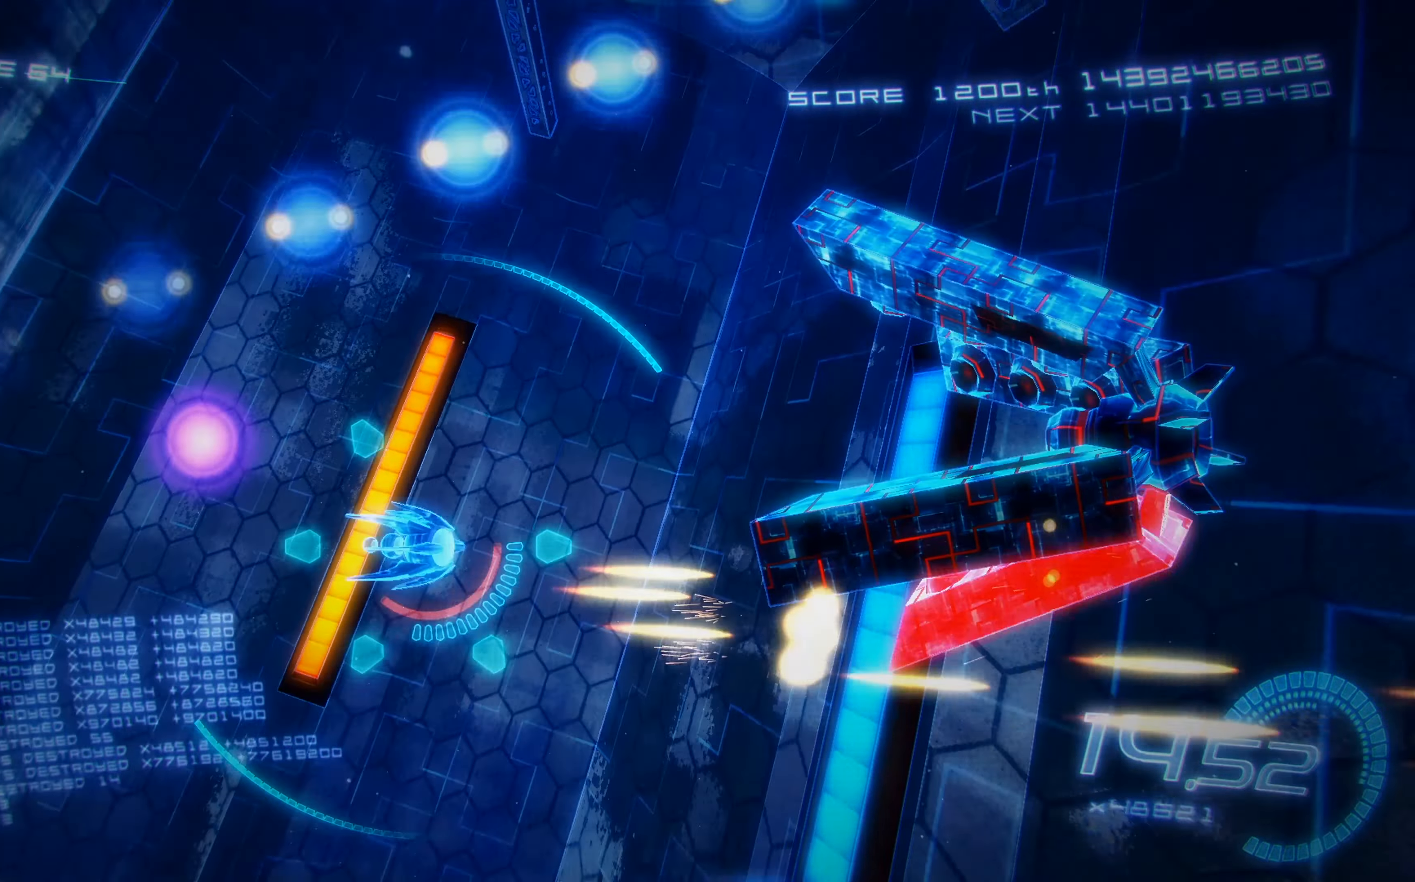
{"buttons": ["X", "DPAD_LEFT"], "left_stick": "center", "events": [[100, "L2", "up"], [183, "DPAD_LEFT", "up"], [183, "DPAD_UP", "up"], [300, "DPAD_UP", "down"], [467, "DPAD_UP", "up"], [500, "DPAD_LEFT", "down"]]}
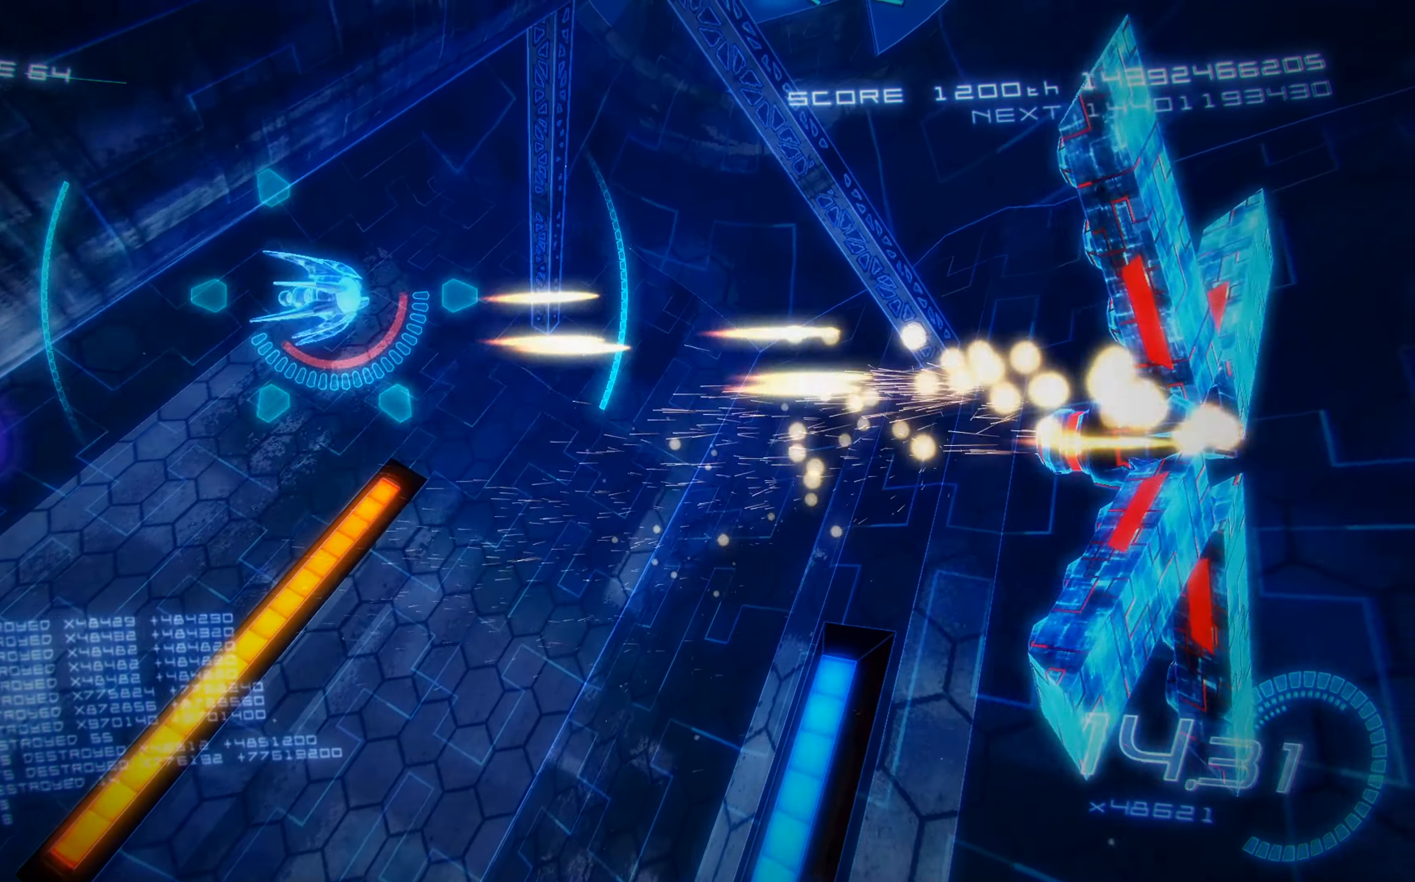
{"buttons": ["A", "X", "DPAD_DOWN", "DPAD_LEFT"], "left_stick": "center", "events": [[17, "A", "down"], [17, "DPAD_DOWN", "down"], [150, "DPAD_LEFT", "up"], [200, "DPAD_DOWN", "up"], [350, "DPAD_DOWN", "down"], [350, "DPAD_LEFT", "down"]]}
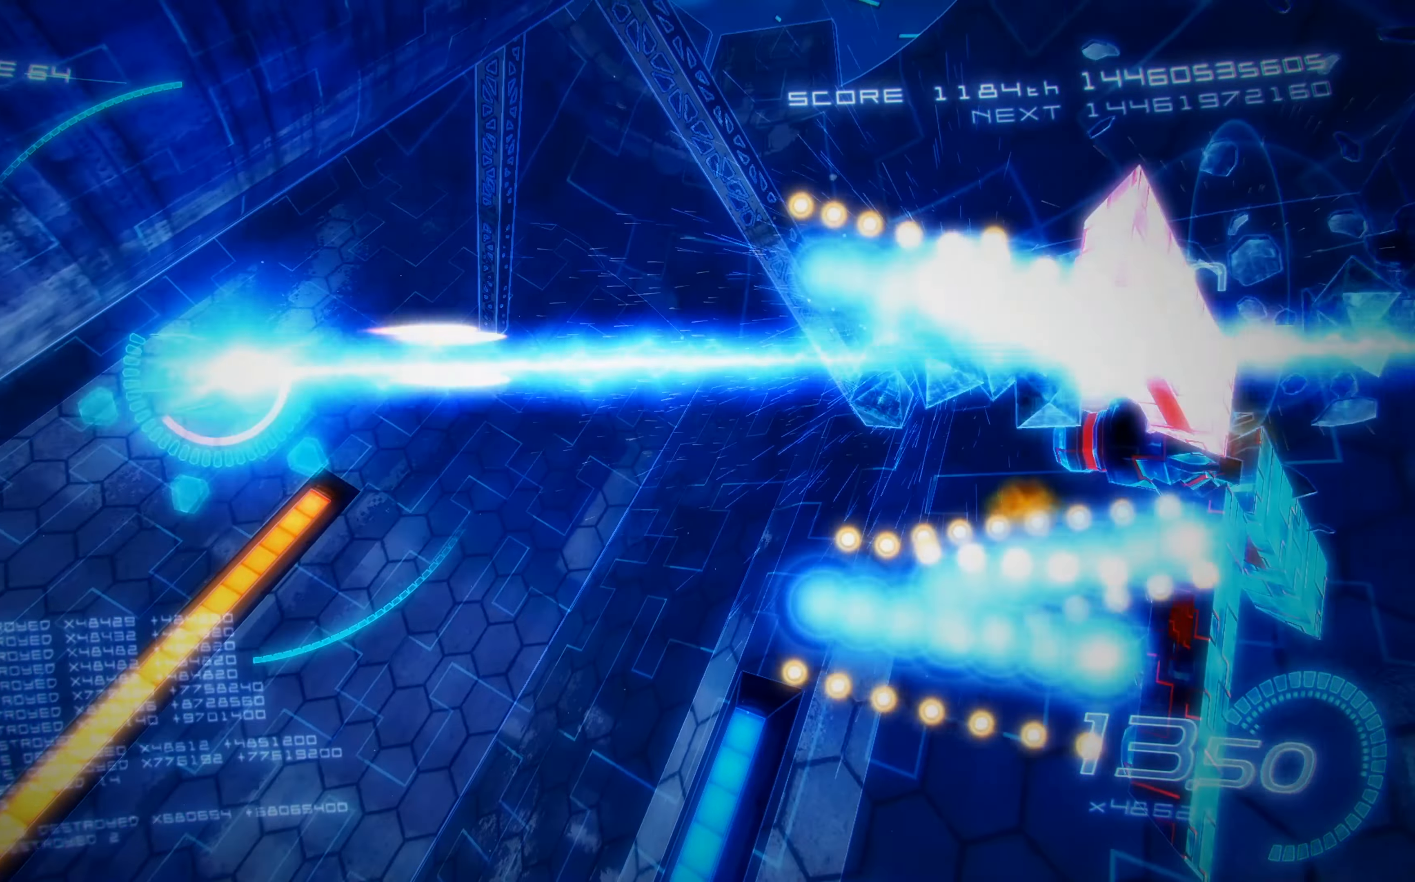
{"buttons": ["A", "X"], "left_stick": "center", "events": [[33, "DPAD_DOWN", "up"], [50, "DPAD_LEFT", "up"], [133, "DPAD_LEFT", "down"], [267, "DPAD_LEFT", "up"], [350, "DPAD_DOWN", "down"], [367, "DPAD_LEFT", "down"], [483, "DPAD_DOWN", "up"], [483, "DPAD_LEFT", "up"]]}
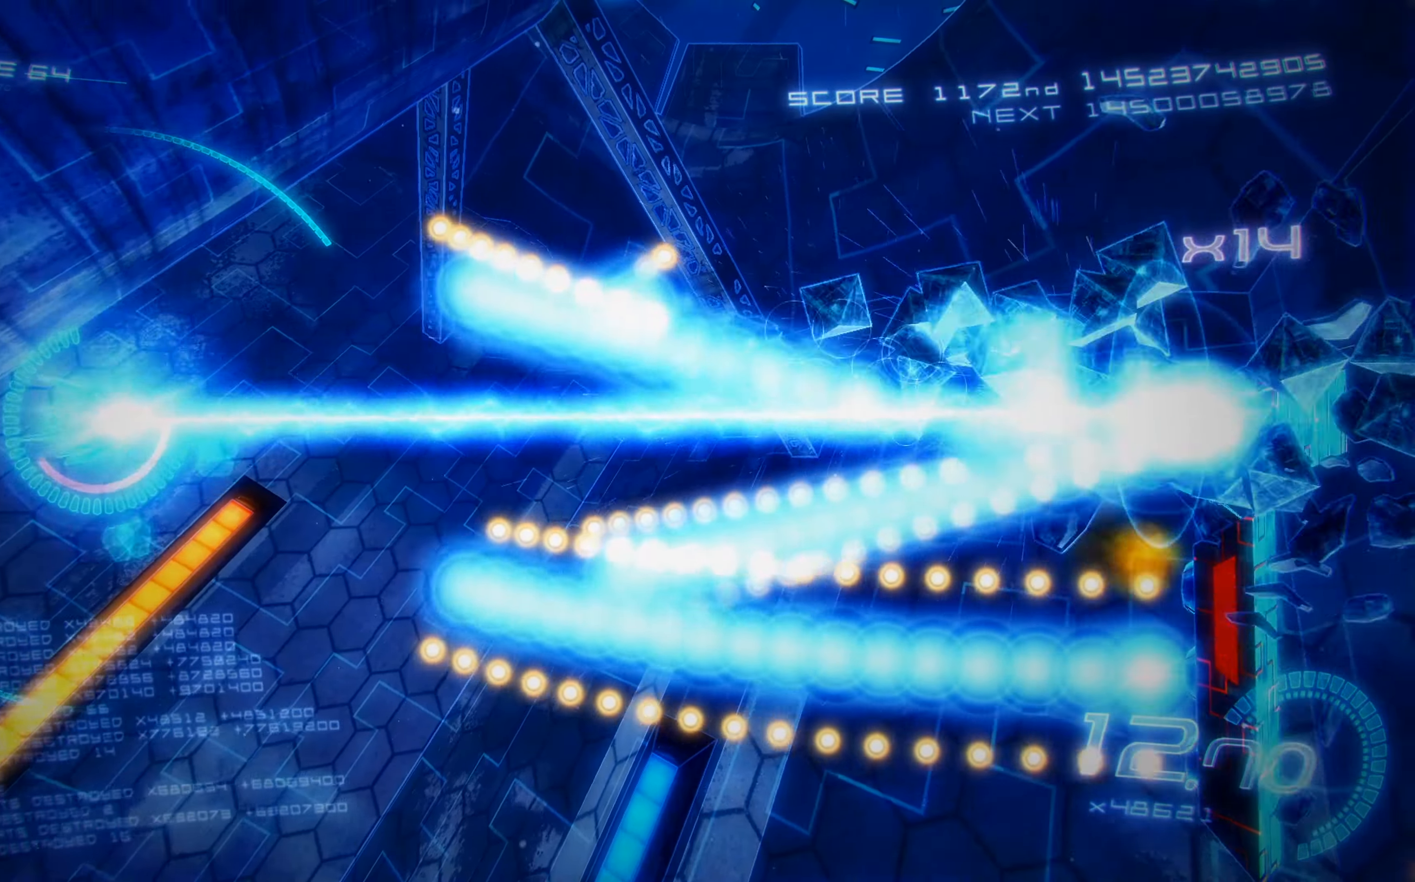
{"buttons": ["A", "X", "R1"], "left_stick": "center", "events": [[100, "DPAD_LEFT", "down"], [167, "DPAD_LEFT", "up"], [300, "R1", "down"]]}
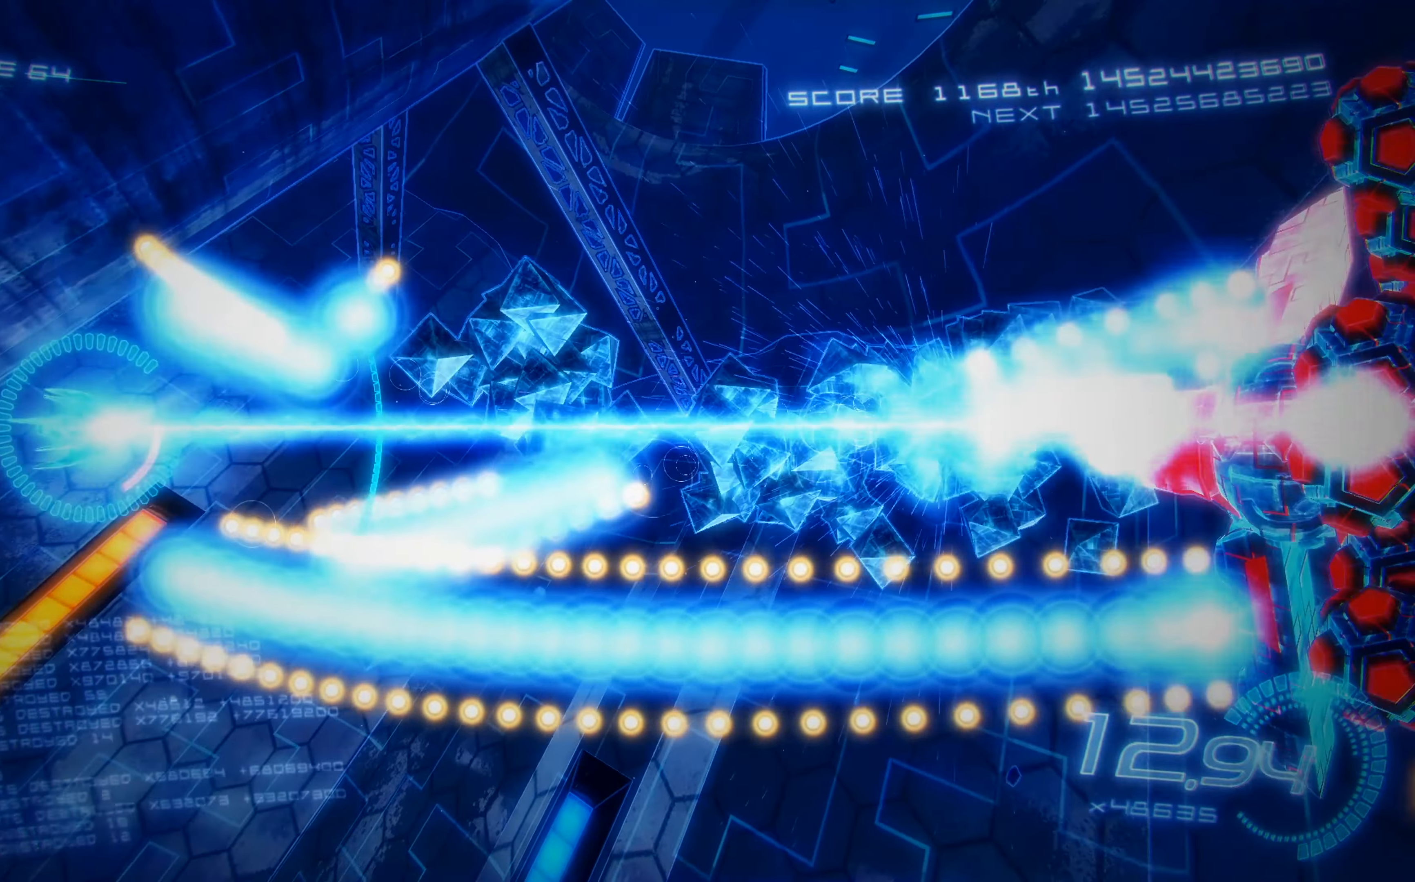
{"buttons": ["A", "X", "R1"], "left_stick": "center", "events": [[117, "DPAD_DOWN", "down"], [167, "DPAD_LEFT", "down"], [183, "DPAD_DOWN", "up"], [250, "DPAD_UP", "down"], [317, "DPAD_LEFT", "up"], [367, "DPAD_UP", "up"]]}
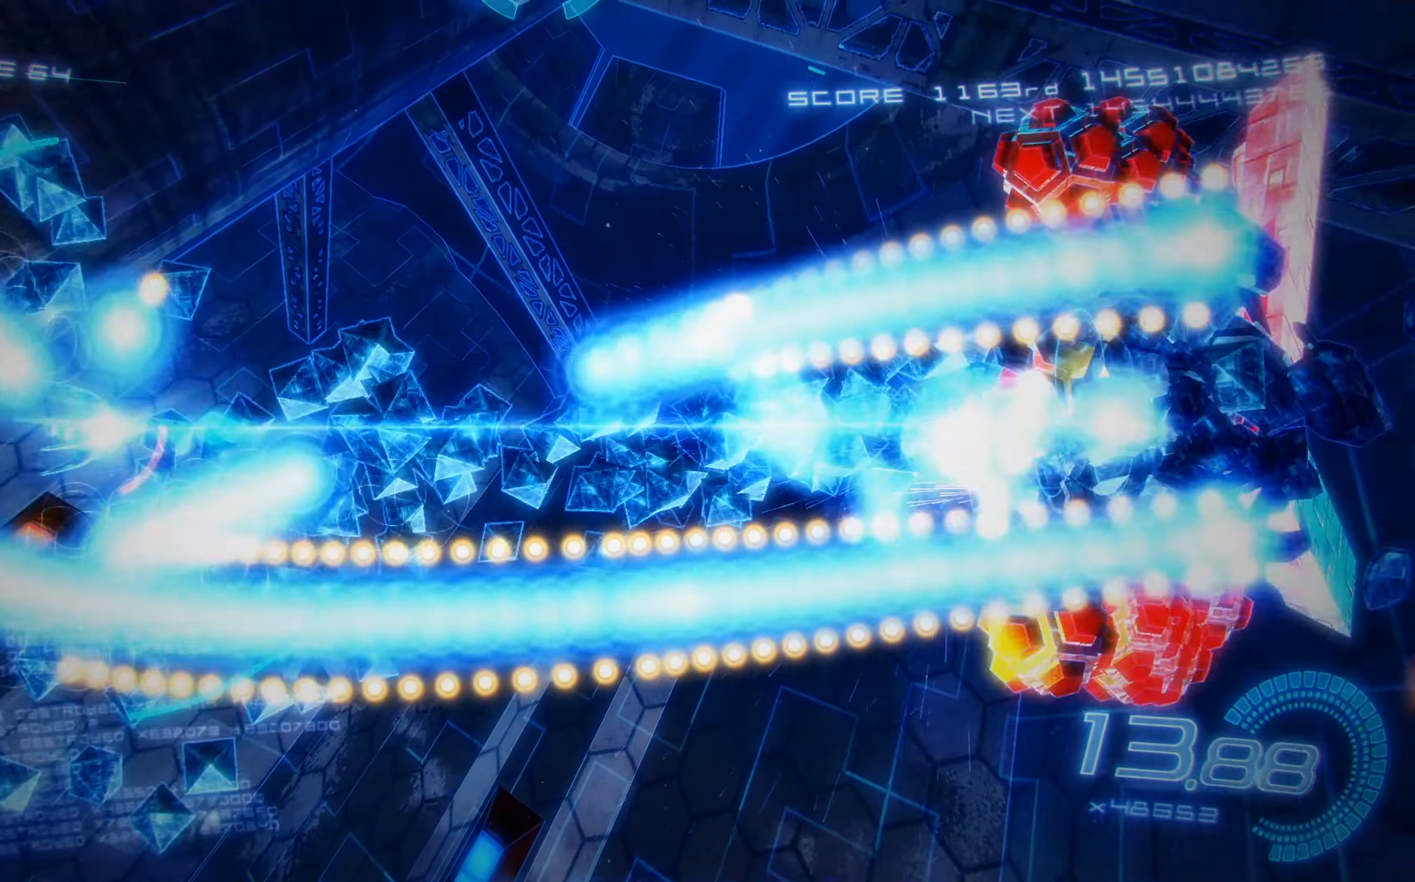
{"buttons": ["A", "X", "DPAD_LEFT"], "left_stick": "center", "events": [[17, "R1", "up"], [83, "DPAD_RIGHT", "down"], [100, "DPAD_DOWN", "down"], [150, "R1", "down"], [167, "DPAD_DOWN", "up"], [167, "DPAD_RIGHT", "up"], [317, "R1", "up"], [383, "DPAD_LEFT", "down"]]}
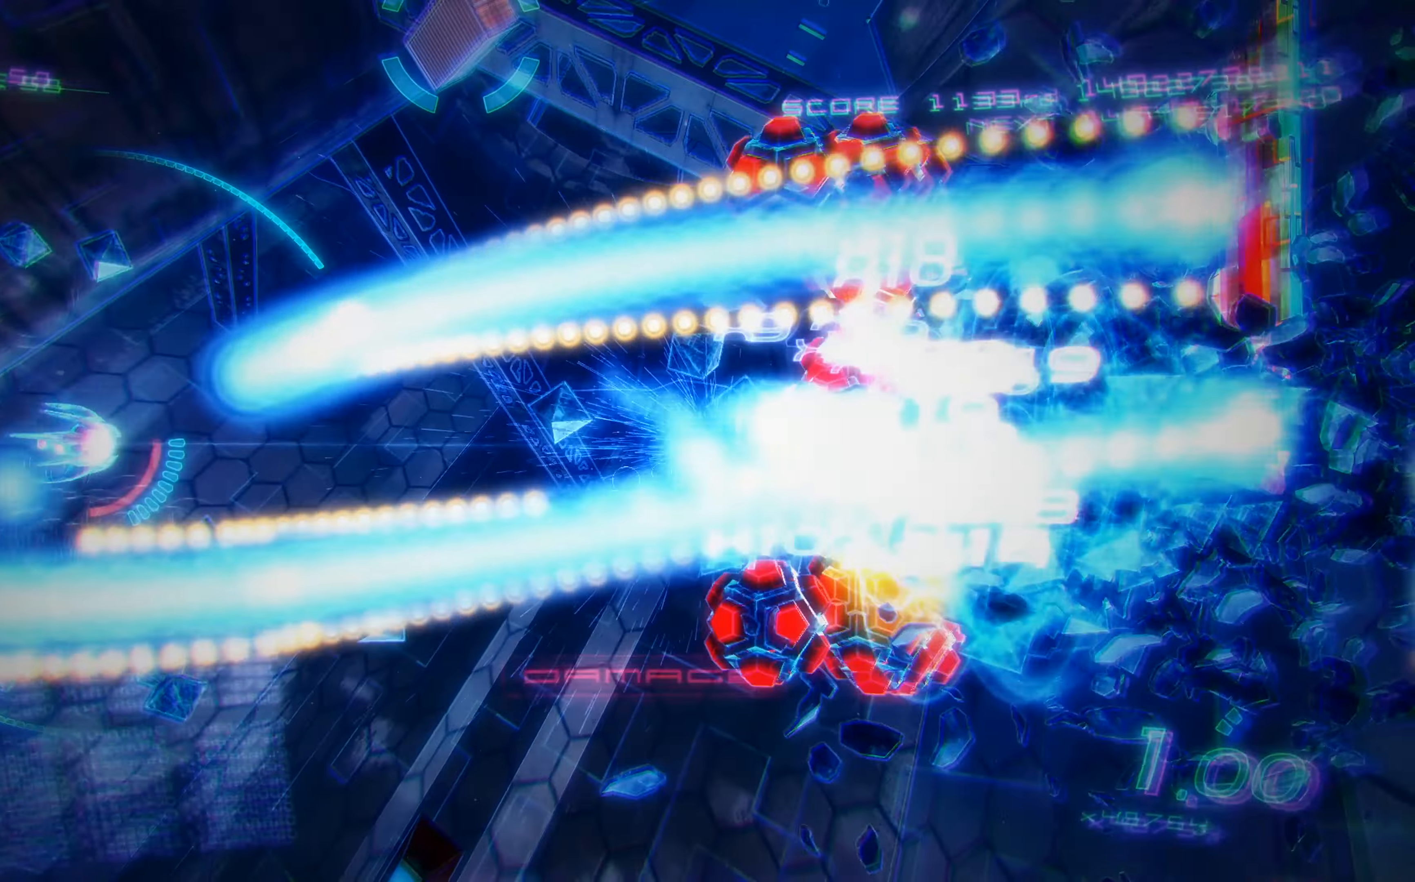
{"buttons": ["A", "X", "DPAD_UP"], "left_stick": "center", "events": [[83, "DPAD_LEFT", "up"], [183, "DPAD_LEFT", "down"], [283, "DPAD_LEFT", "up"], [450, "DPAD_UP", "down"]]}
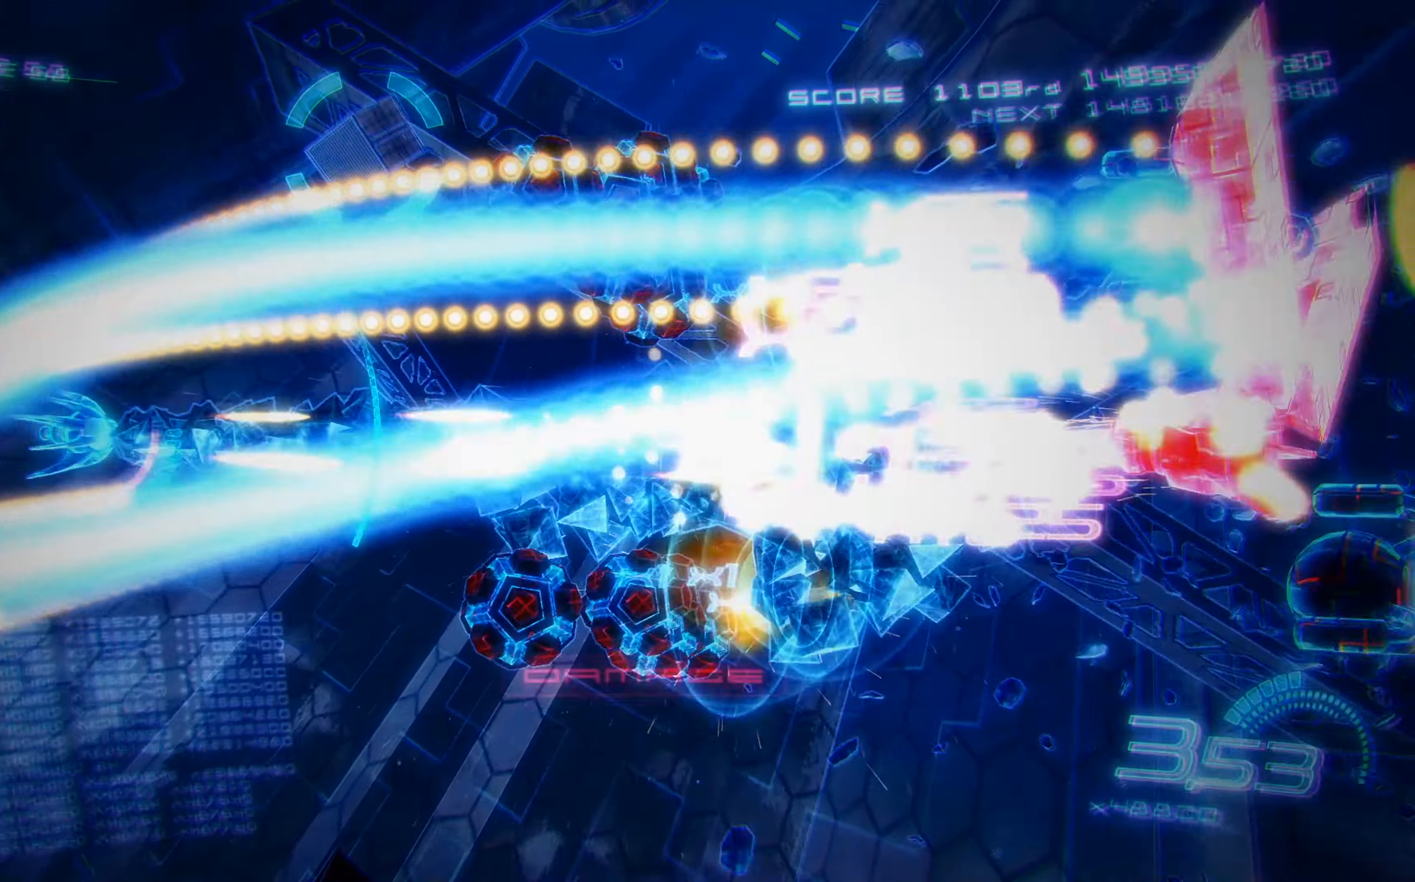
{"buttons": ["A", "X", "DPAD_DOWN"], "left_stick": "center", "events": [[17, "DPAD_UP", "up"], [183, "DPAD_UP", "down"], [283, "DPAD_UP", "up"], [500, "DPAD_DOWN", "down"]]}
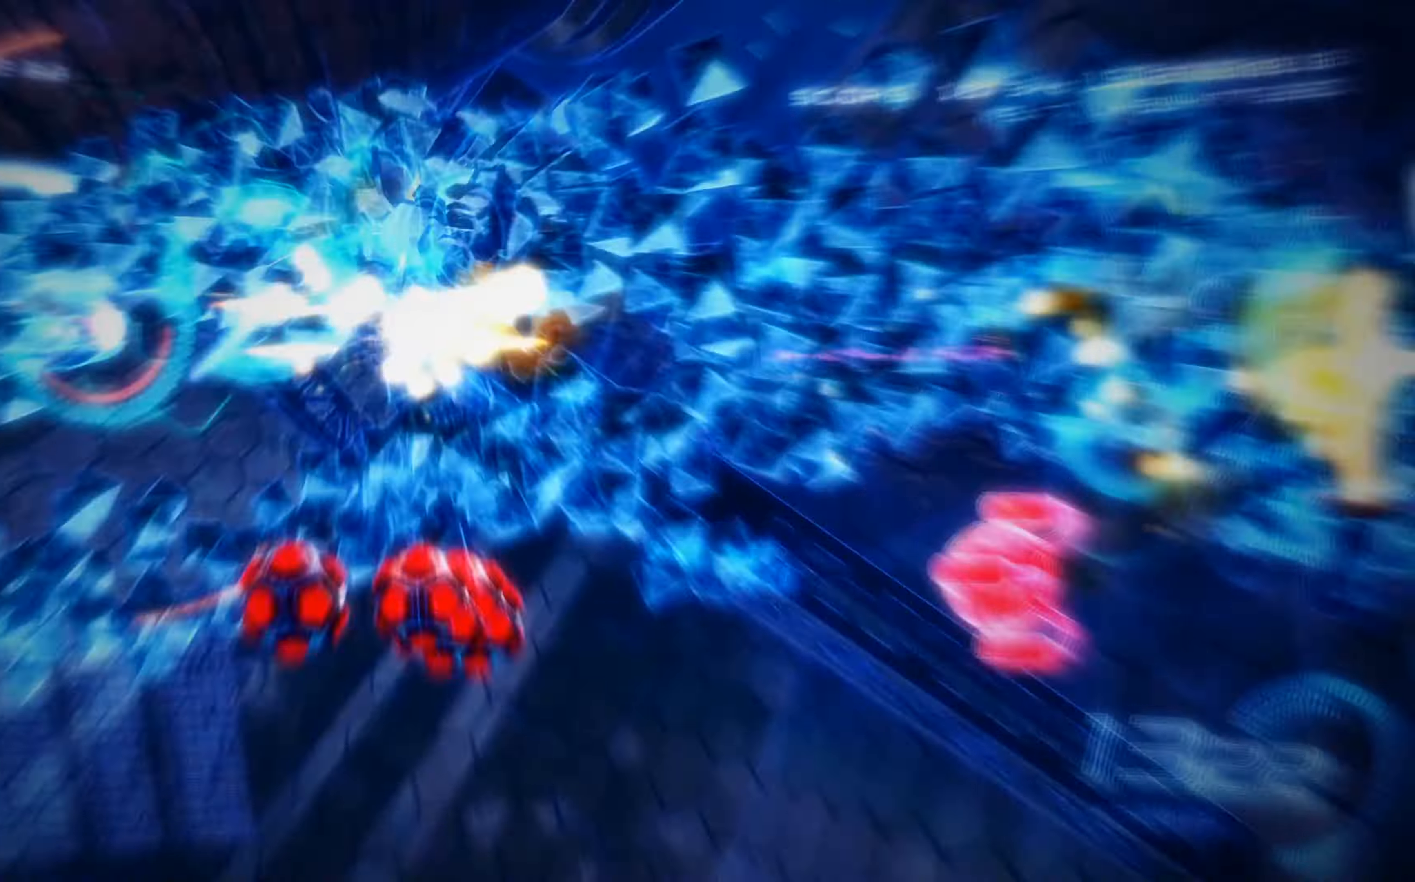
{"buttons": ["X", "DPAD_LEFT"], "left_stick": "center", "events": [[50, "A", "up"], [200, "DPAD_LEFT", "down"], [284, "DPAD_LEFT", "up"], [384, "DPAD_LEFT", "down"], [400, "DPAD_DOWN", "up"]]}
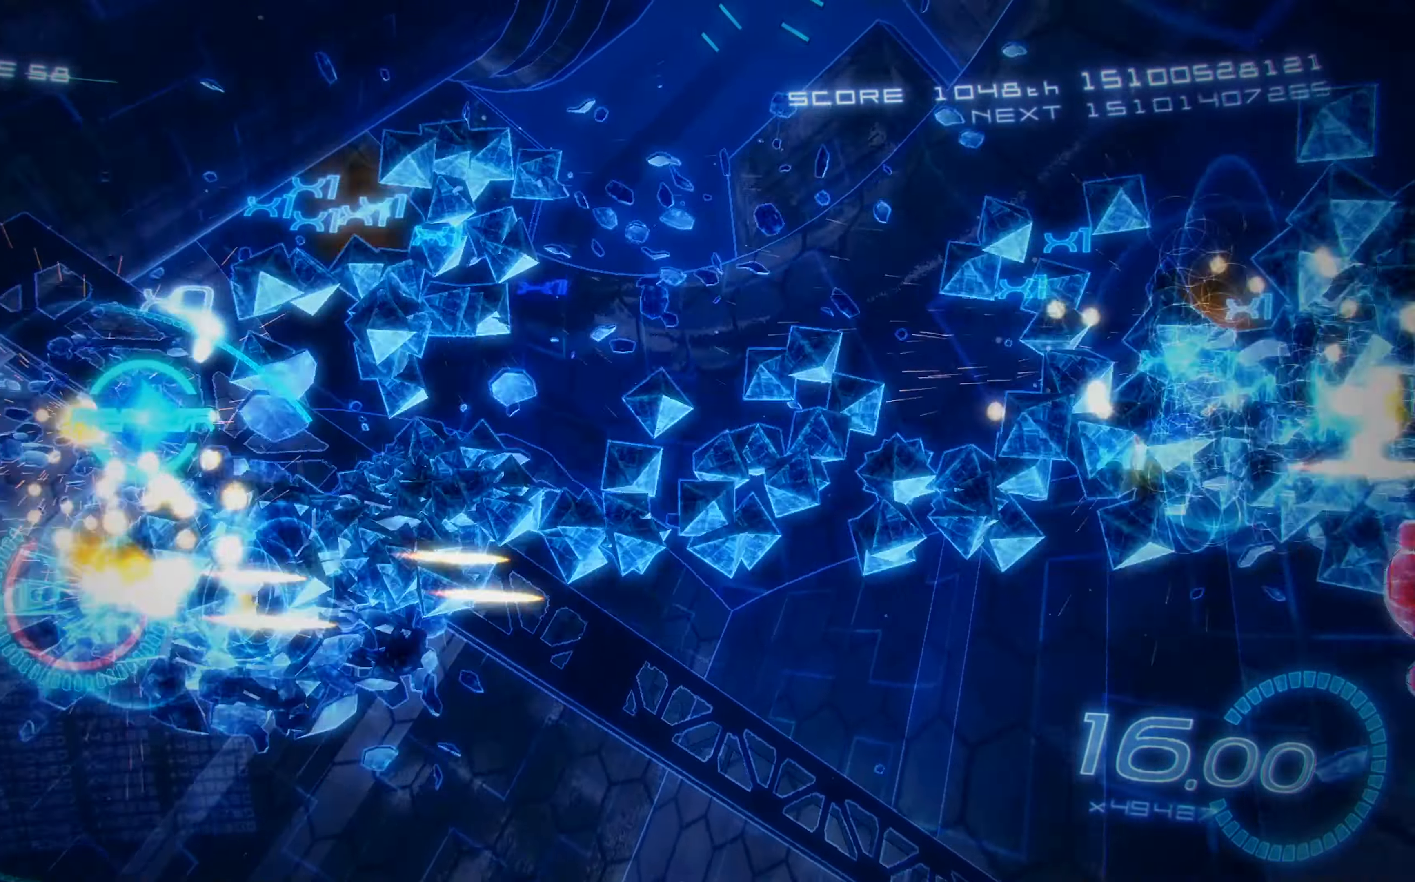
{"buttons": ["X", "DPAD_DOWN"], "left_stick": "center", "events": [[67, "DPAD_LEFT", "up"], [100, "DPAD_UP", "down"], [350, "DPAD_RIGHT", "down"], [400, "DPAD_UP", "up"], [450, "DPAD_DOWN", "down"], [450, "DPAD_RIGHT", "up"]]}
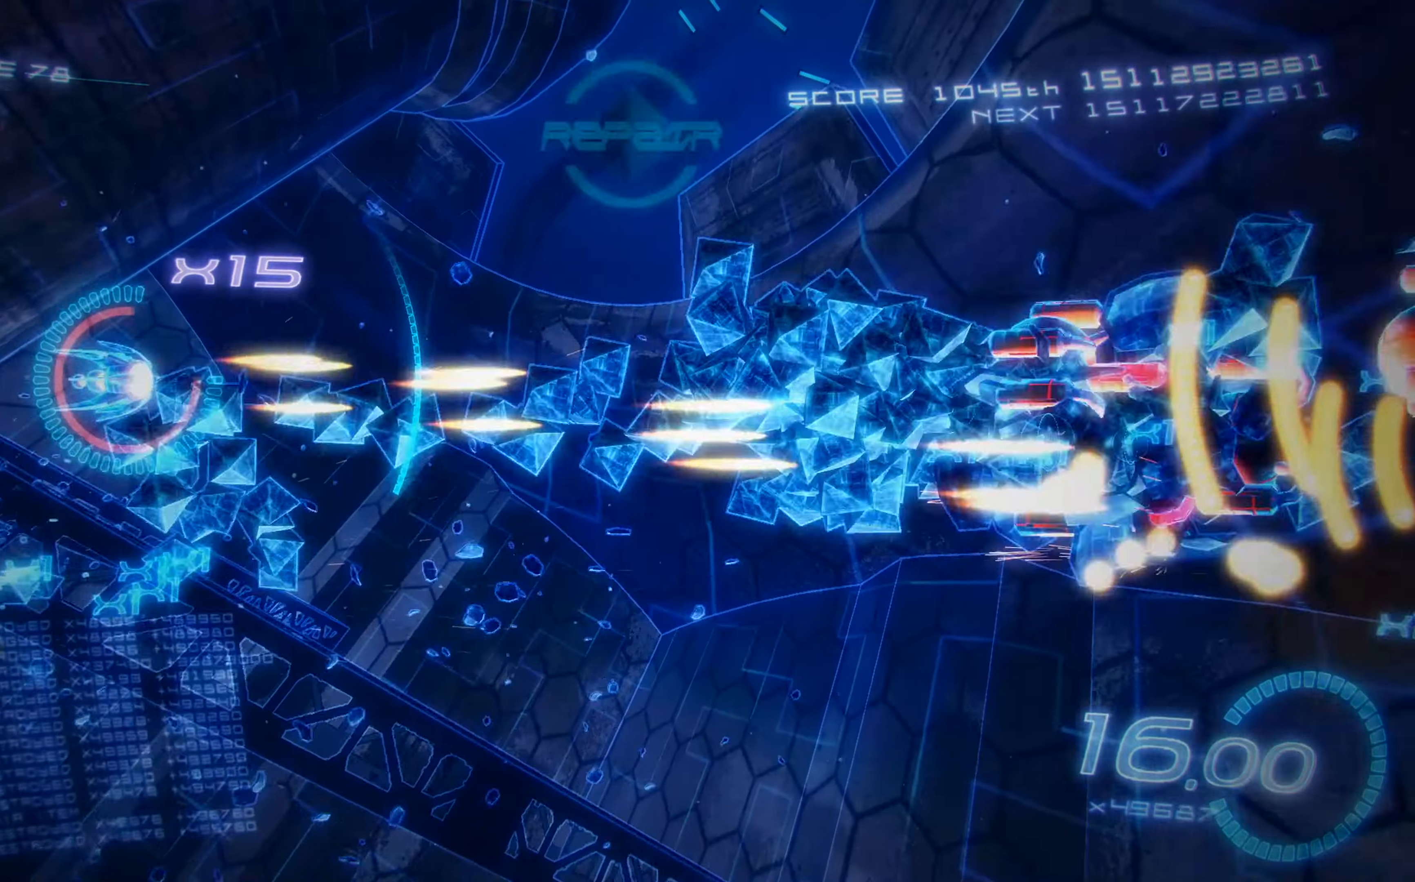
{"buttons": ["X"], "left_stick": "center", "events": [[67, "DPAD_DOWN", "up"], [250, "L2", "down"], [500, "L2", "up"]]}
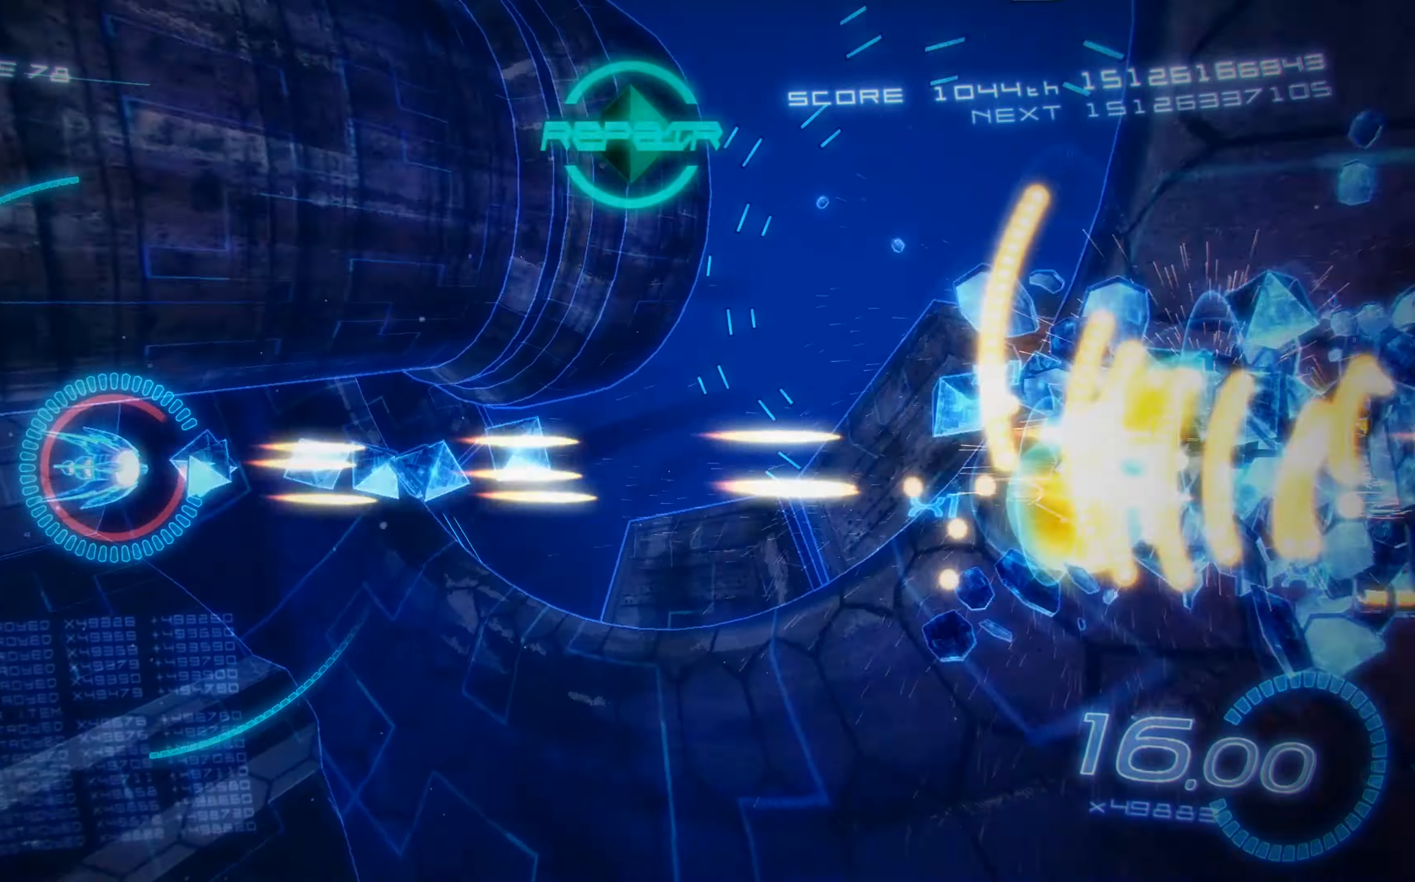
{"buttons": ["X"], "left_stick": "center", "events": [[17, "DPAD_RIGHT", "down"], [217, "L2", "down"], [234, "DPAD_RIGHT", "up"], [317, "L2", "up"]]}
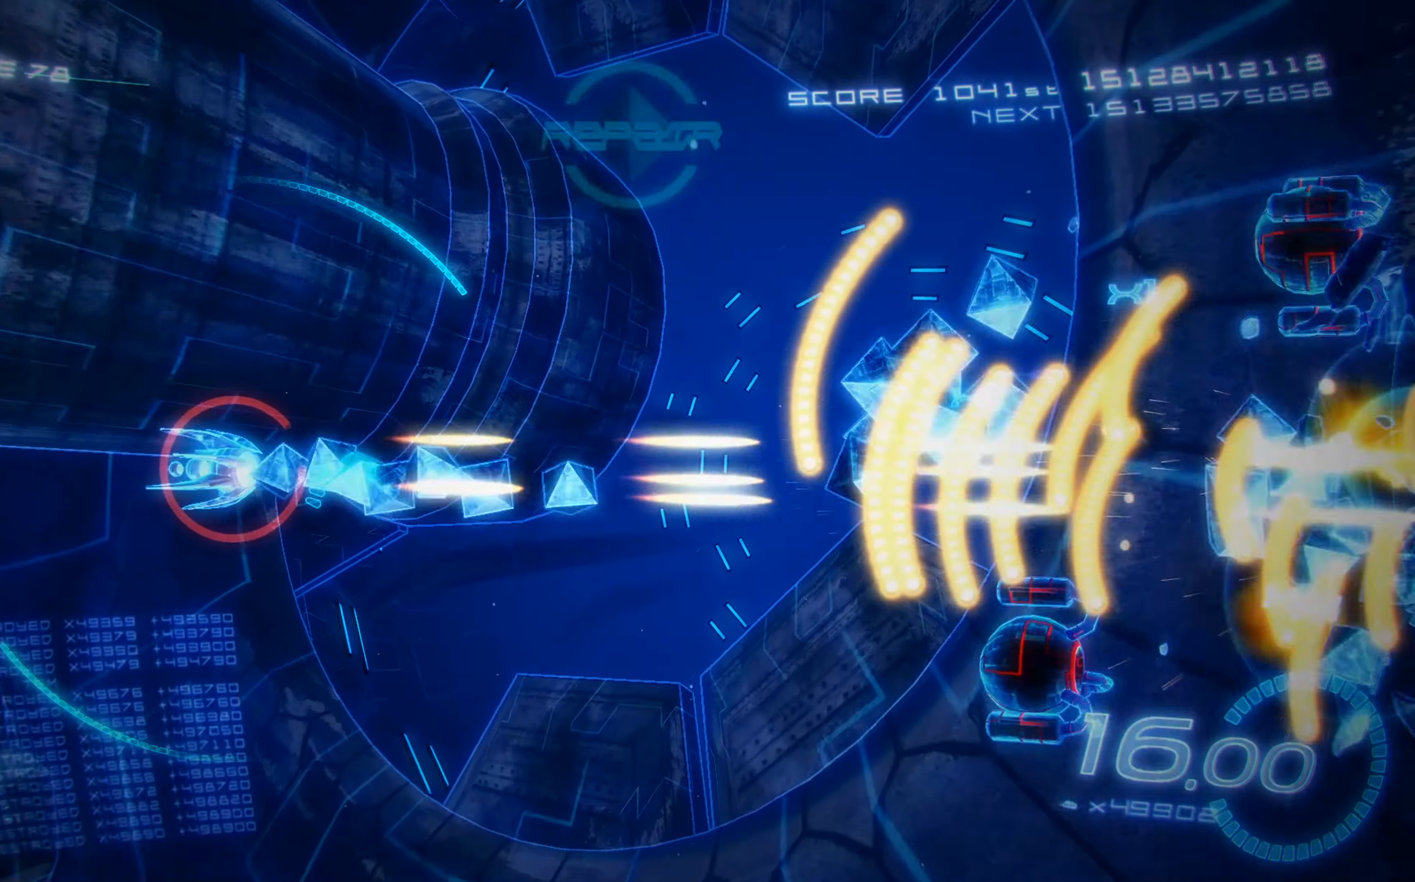
{"buttons": ["X"], "left_stick": "center", "events": [[117, "DPAD_UP", "down"], [117, "L2", "down"], [250, "DPAD_UP", "up"], [484, "L2", "up"]]}
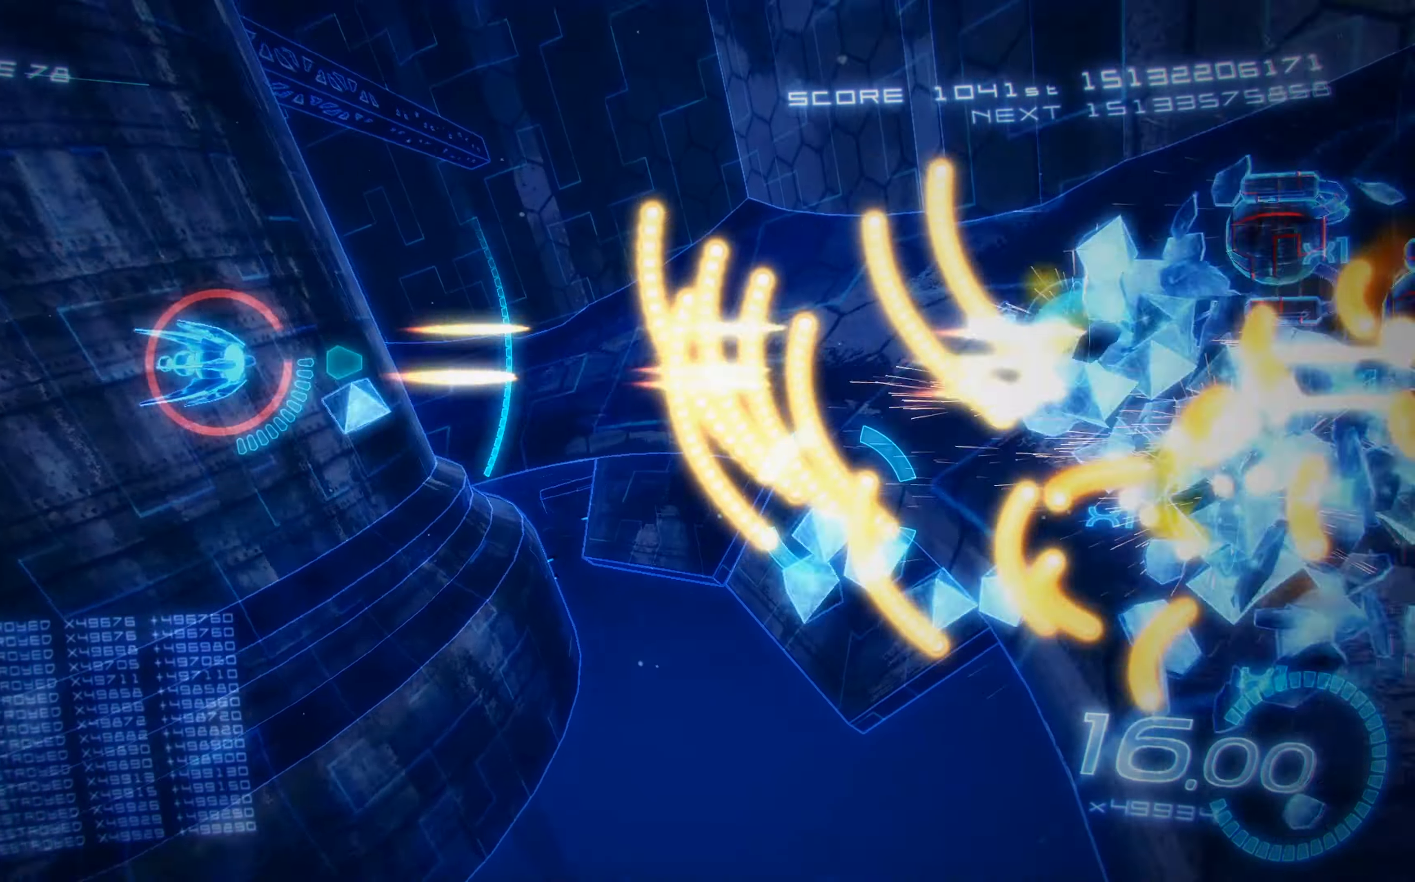
{"buttons": ["X", "DPAD_DOWN", "DPAD_LEFT"], "left_stick": "center", "events": [[234, "DPAD_UP", "down"], [267, "A", "down"], [317, "DPAD_UP", "up"], [367, "DPAD_DOWN", "down"], [417, "DPAD_LEFT", "down"], [450, "A", "up"]]}
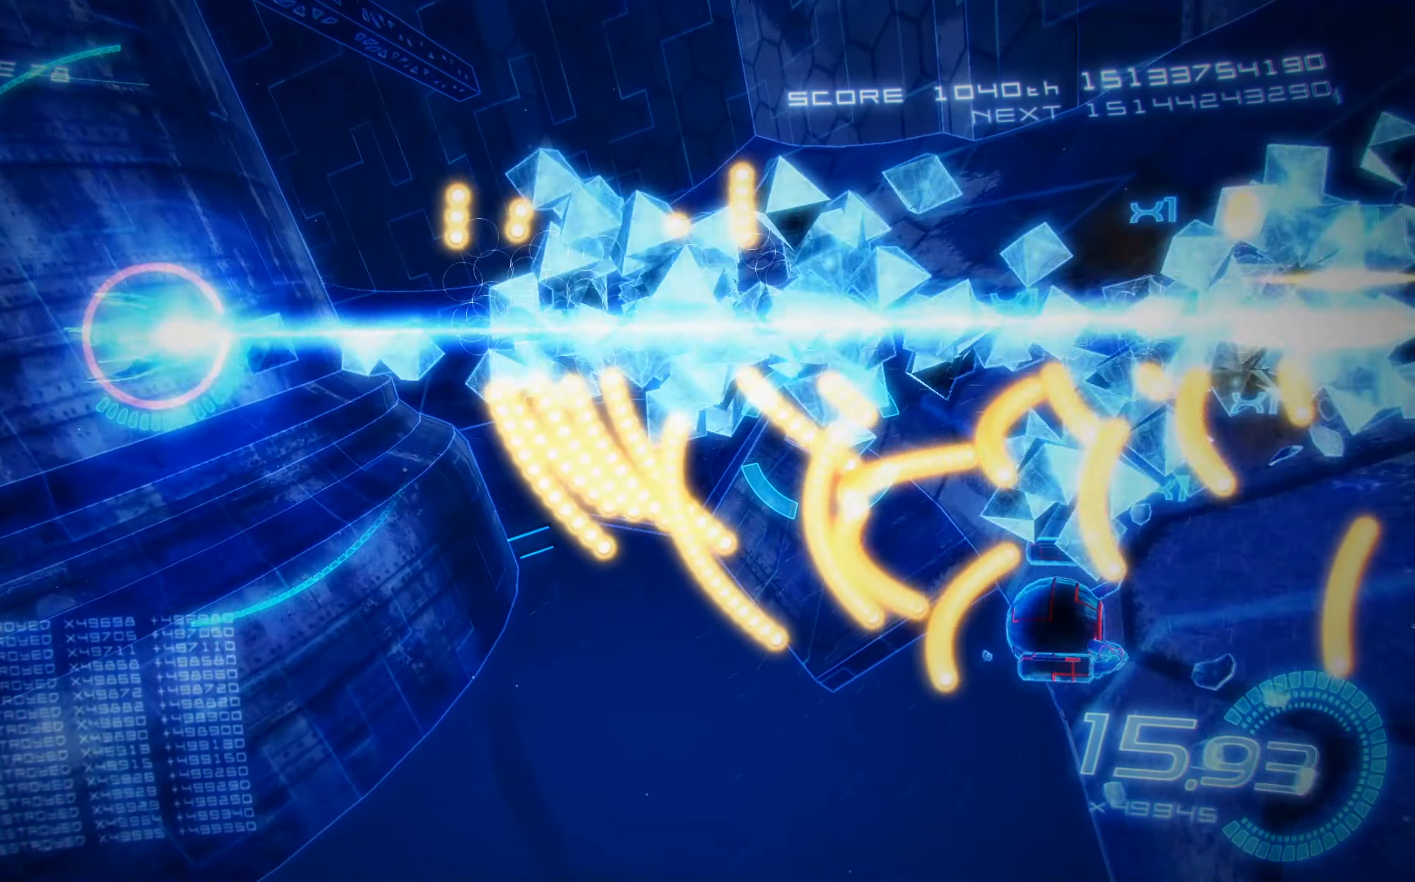
{"buttons": ["X", "DPAD_DOWN"], "left_stick": "center", "events": [[184, "A", "down"], [367, "A", "up"], [434, "DPAD_LEFT", "up"]]}
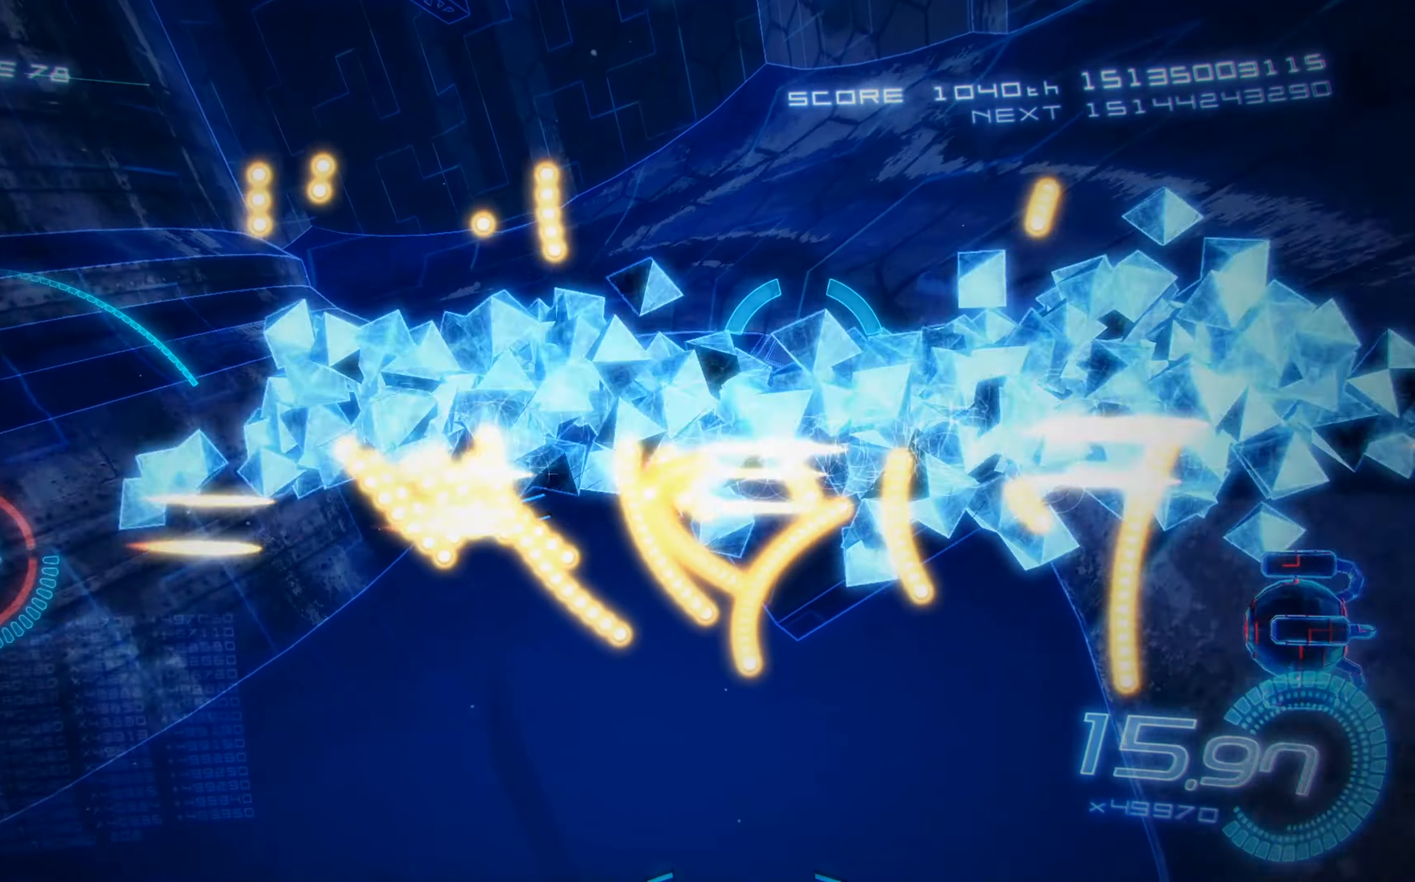
{"buttons": ["X", "DPAD_DOWN"], "left_stick": "center", "events": [[84, "A", "down"], [84, "DPAD_DOWN", "up"], [117, "DPAD_UP", "down"], [400, "DPAD_UP", "up"], [434, "DPAD_DOWN", "down"], [484, "A", "up"]]}
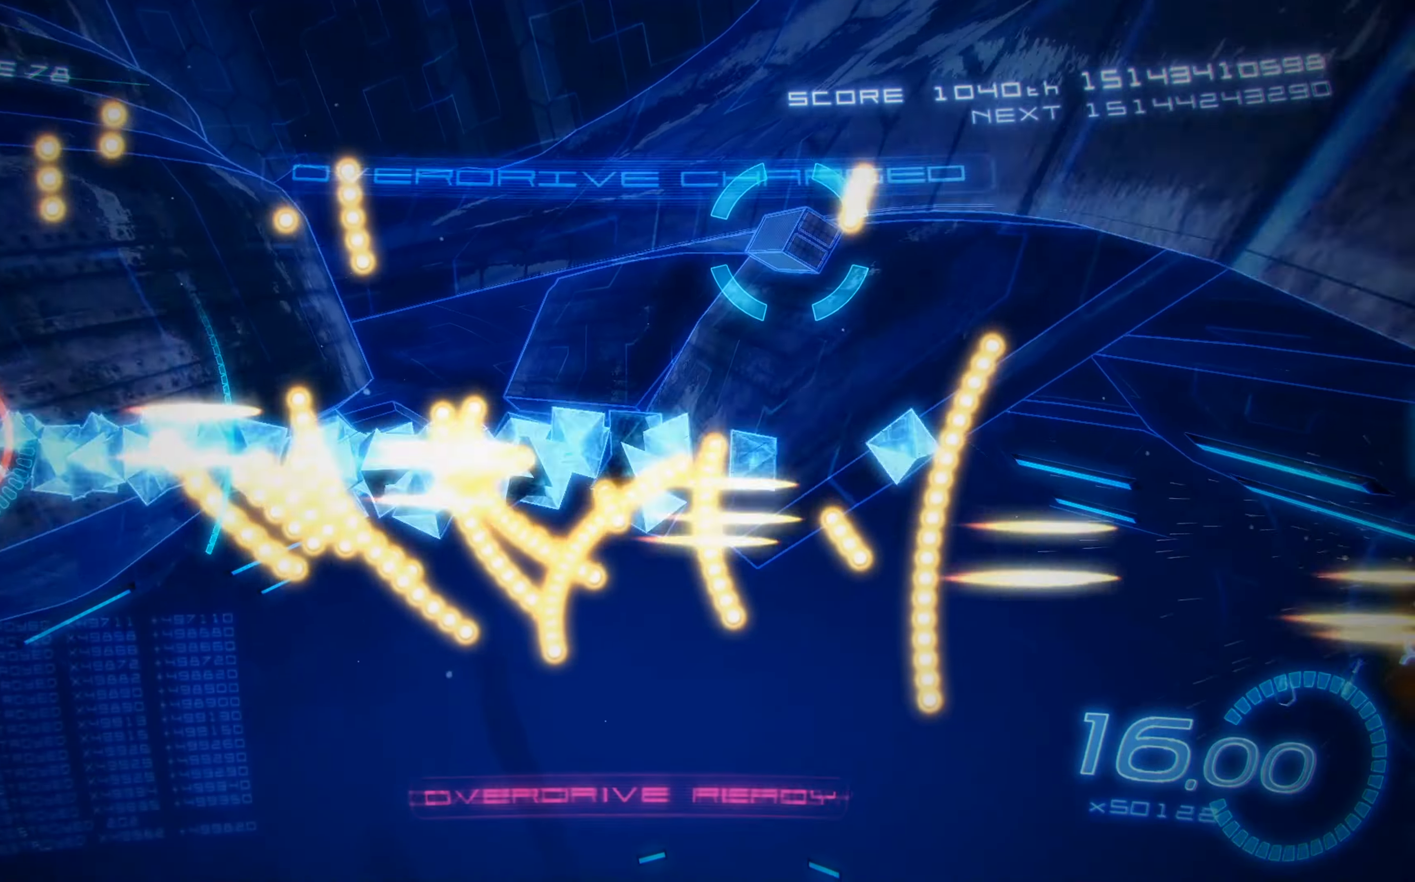
{"buttons": ["X", "DPAD_DOWN", "DPAD_RIGHT"], "left_stick": "center", "events": [[84, "A", "down"], [267, "A", "up"], [267, "DPAD_RIGHT", "down"]]}
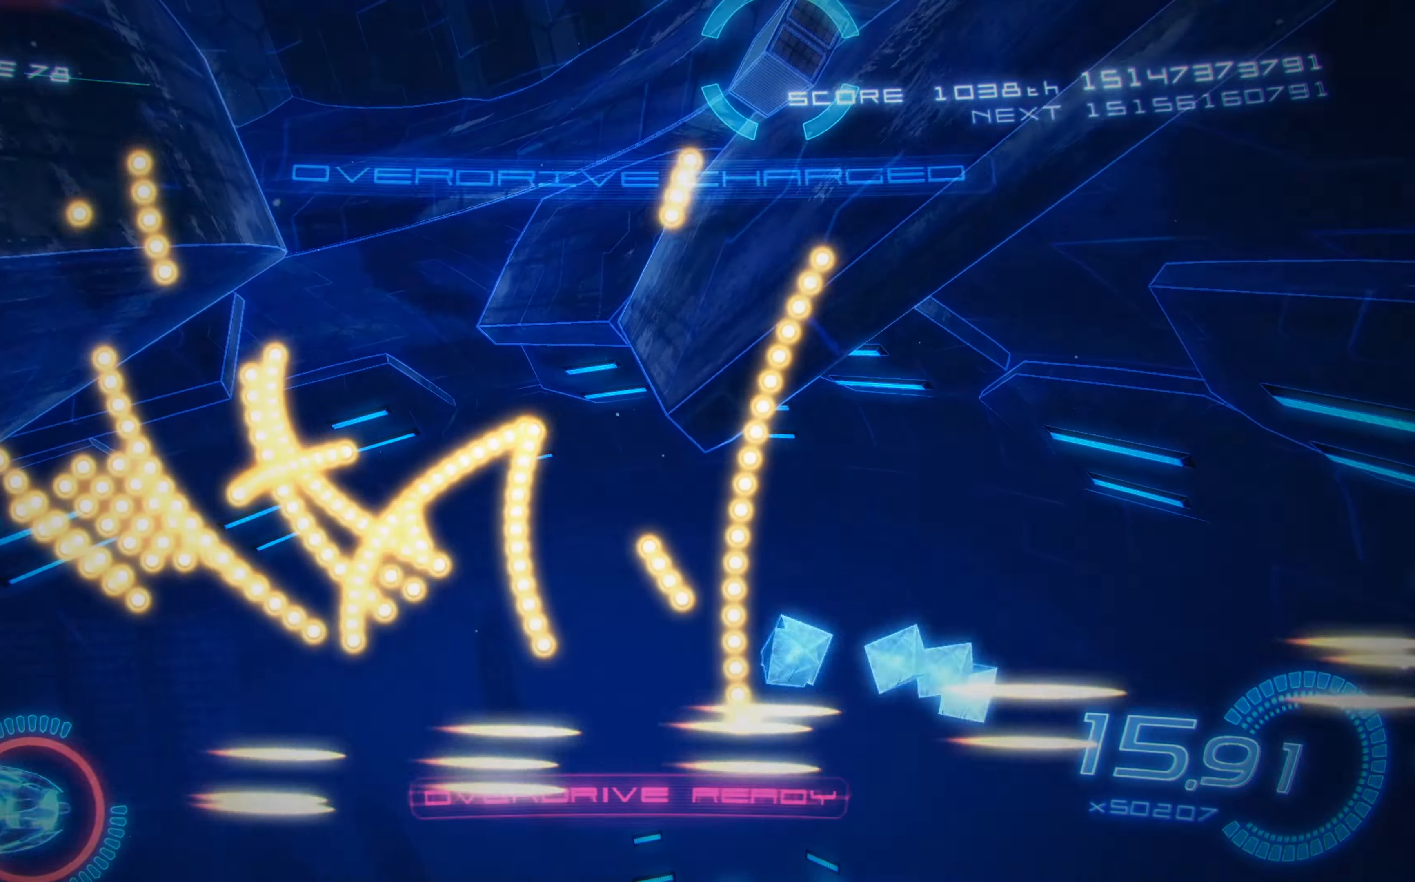
{"buttons": ["X", "R2"], "left_stick": "center", "events": [[217, "R2", "down"], [284, "DPAD_DOWN", "up"], [300, "DPAD_RIGHT", "up"]]}
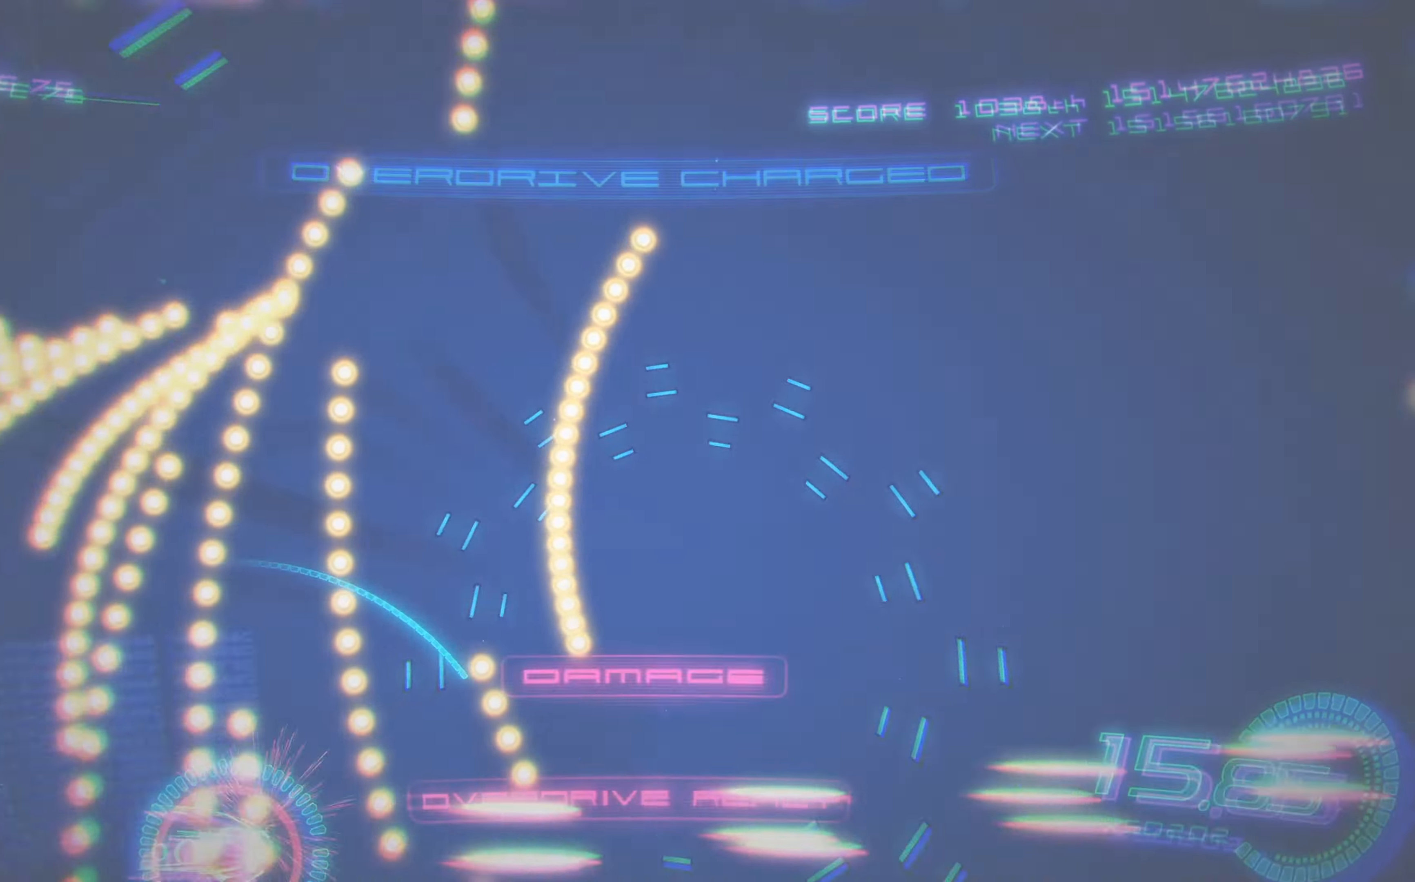
{"buttons": ["X", "DPAD_RIGHT"], "left_stick": "center", "events": [[17, "DPAD_RIGHT", "down"], [50, "DPAD_DOWN", "down"], [50, "R2", "up"], [283, "DPAD_DOWN", "up"]]}
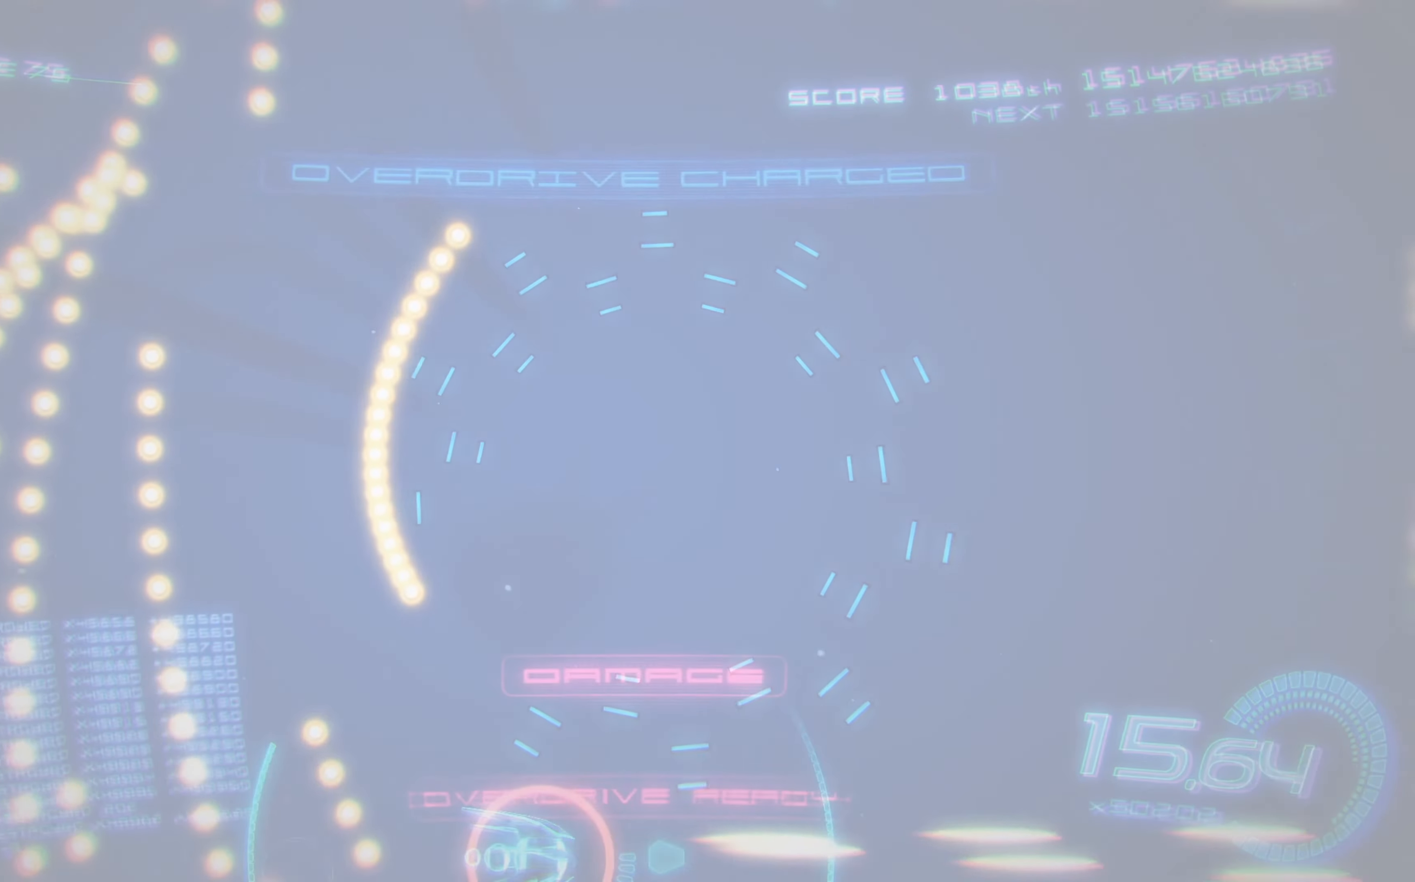
{"buttons": ["X", "DPAD_UP", "DPAD_LEFT"], "left_stick": "center", "events": [[183, "DPAD_UP", "down"], [283, "DPAD_RIGHT", "up"], [400, "DPAD_LEFT", "down"]]}
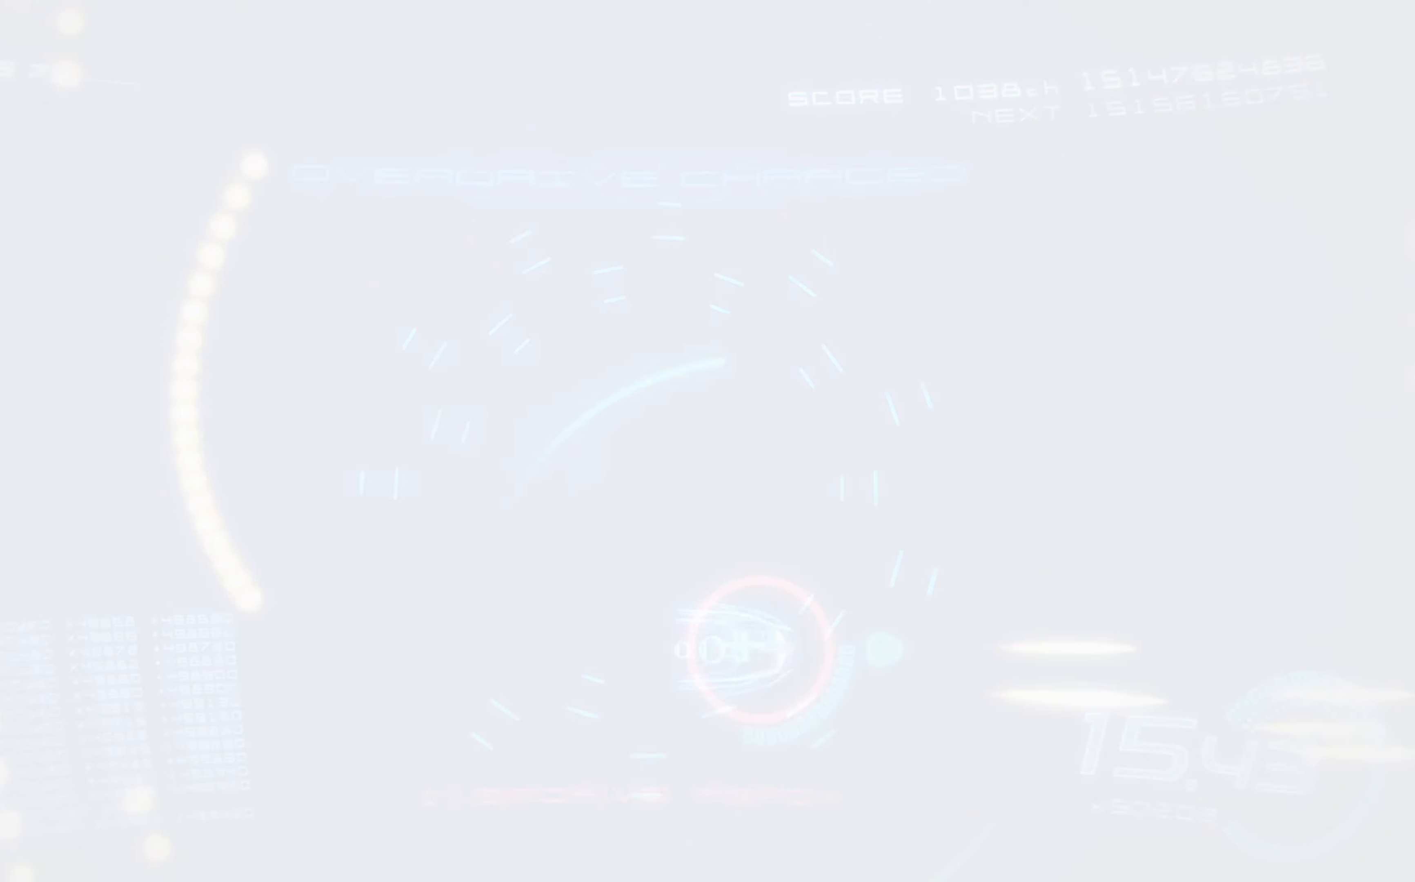
{"buttons": ["X"], "left_stick": "center", "events": [[133, "DPAD_UP", "up"], [166, "DPAD_LEFT", "up"]]}
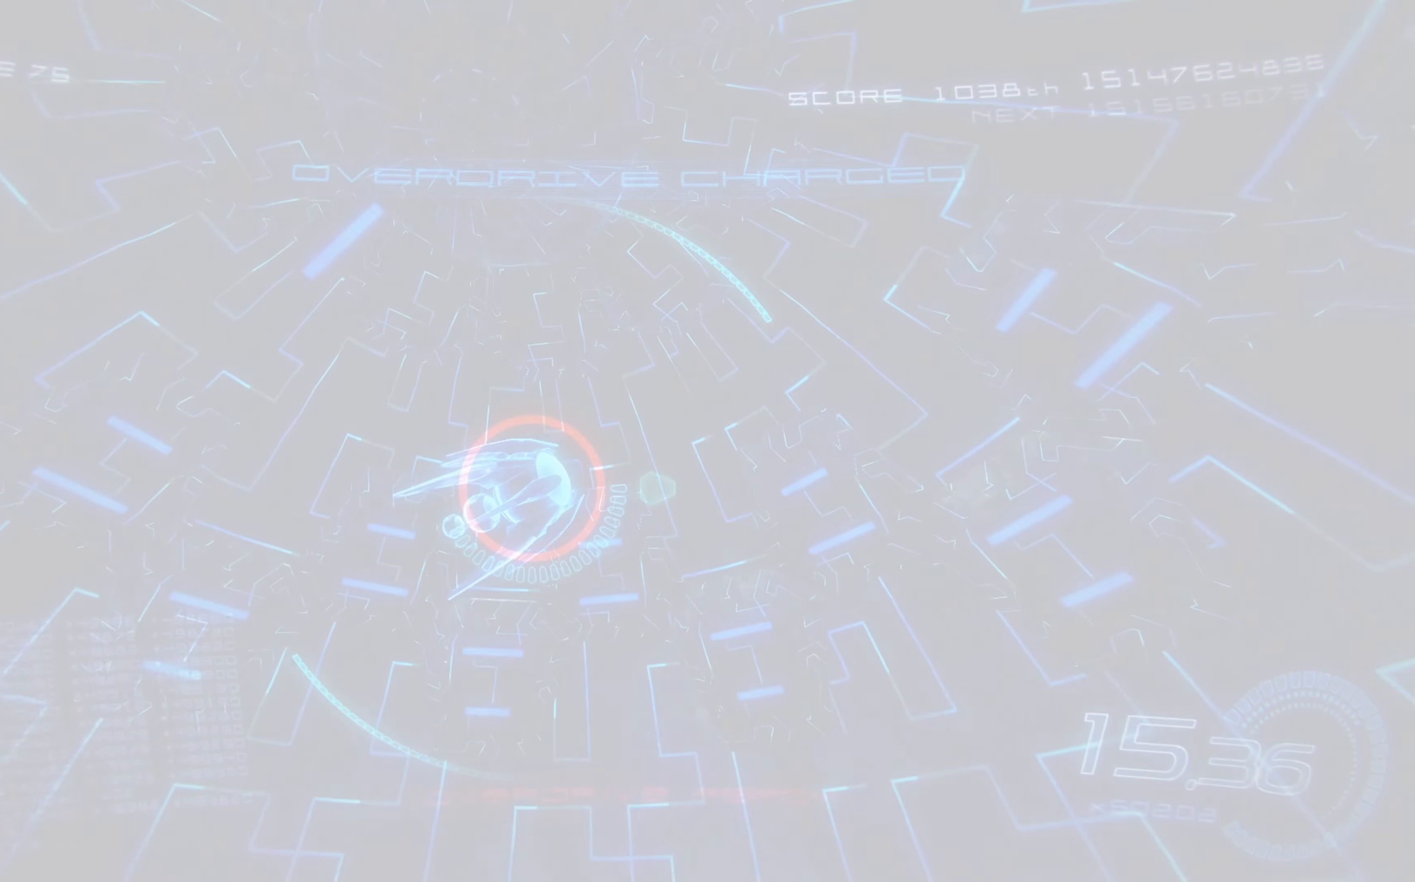
{"buttons": [], "left_stick": "center", "events": [[16, "X", "up"]]}
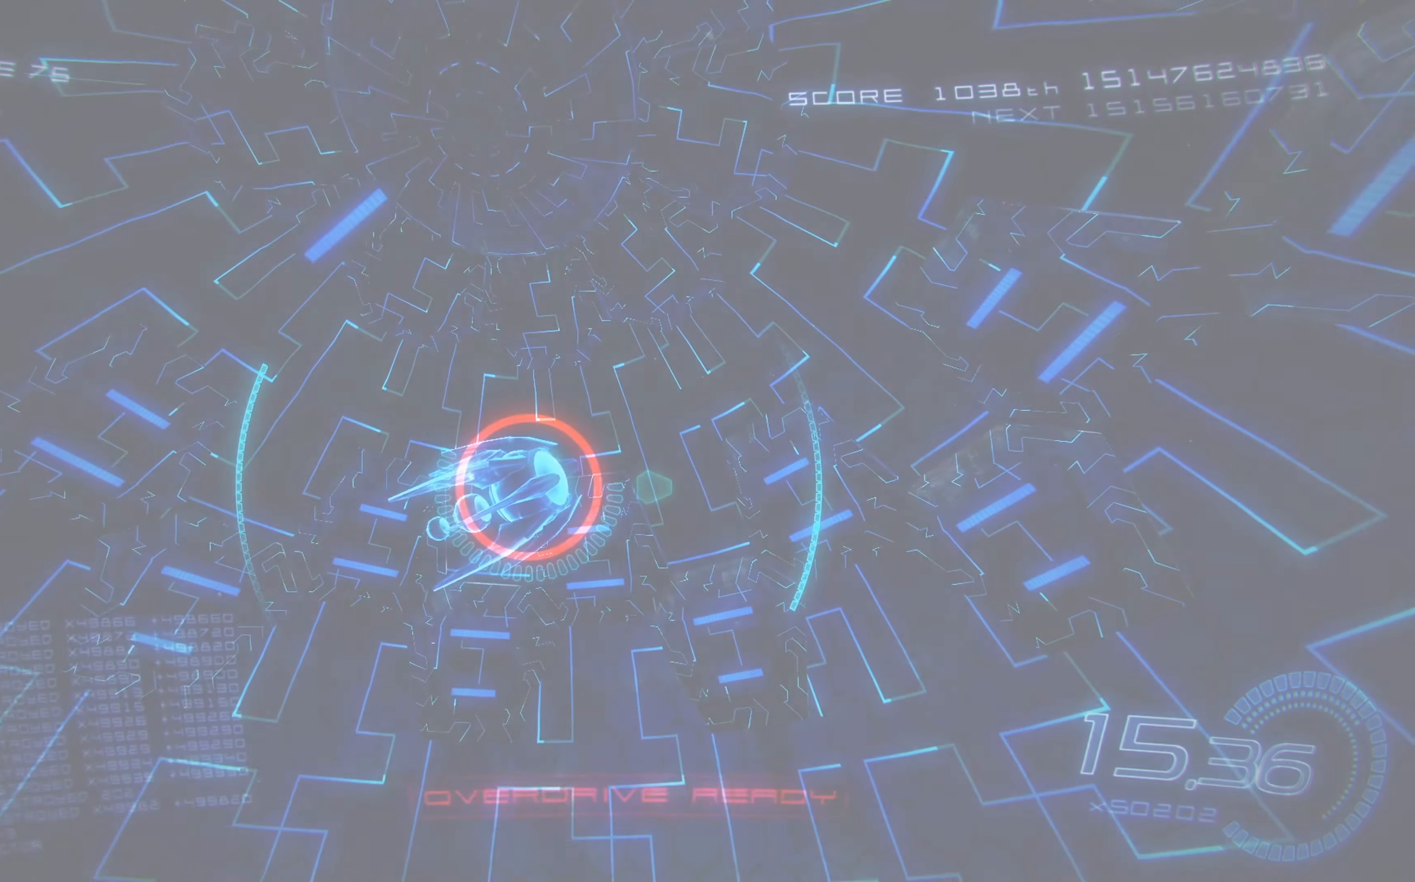
{"buttons": ["X"], "left_stick": "center", "events": [[200, "X", "down"]]}
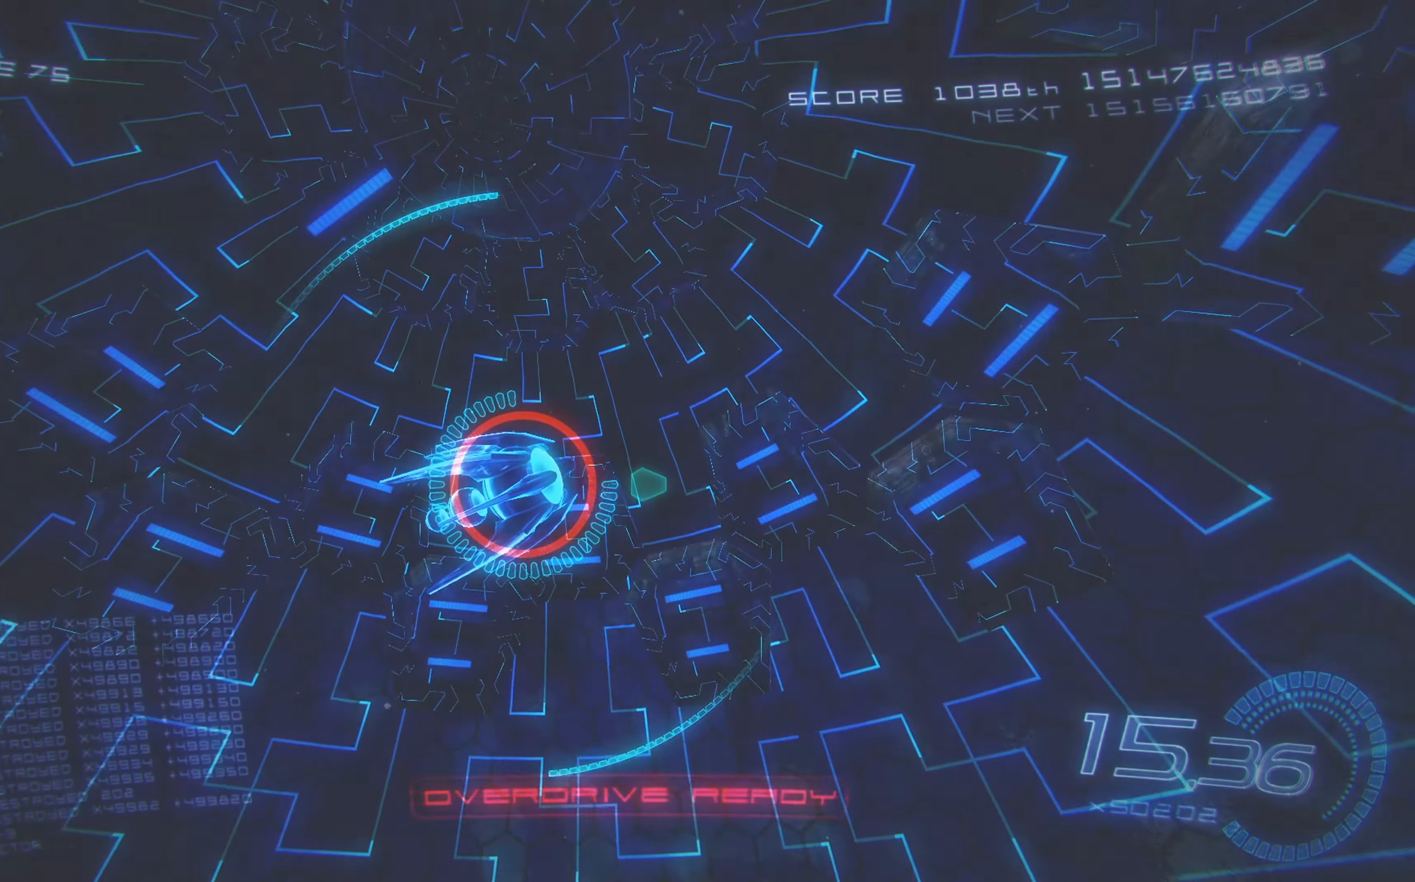
{"buttons": ["X"], "left_stick": "center", "events": []}